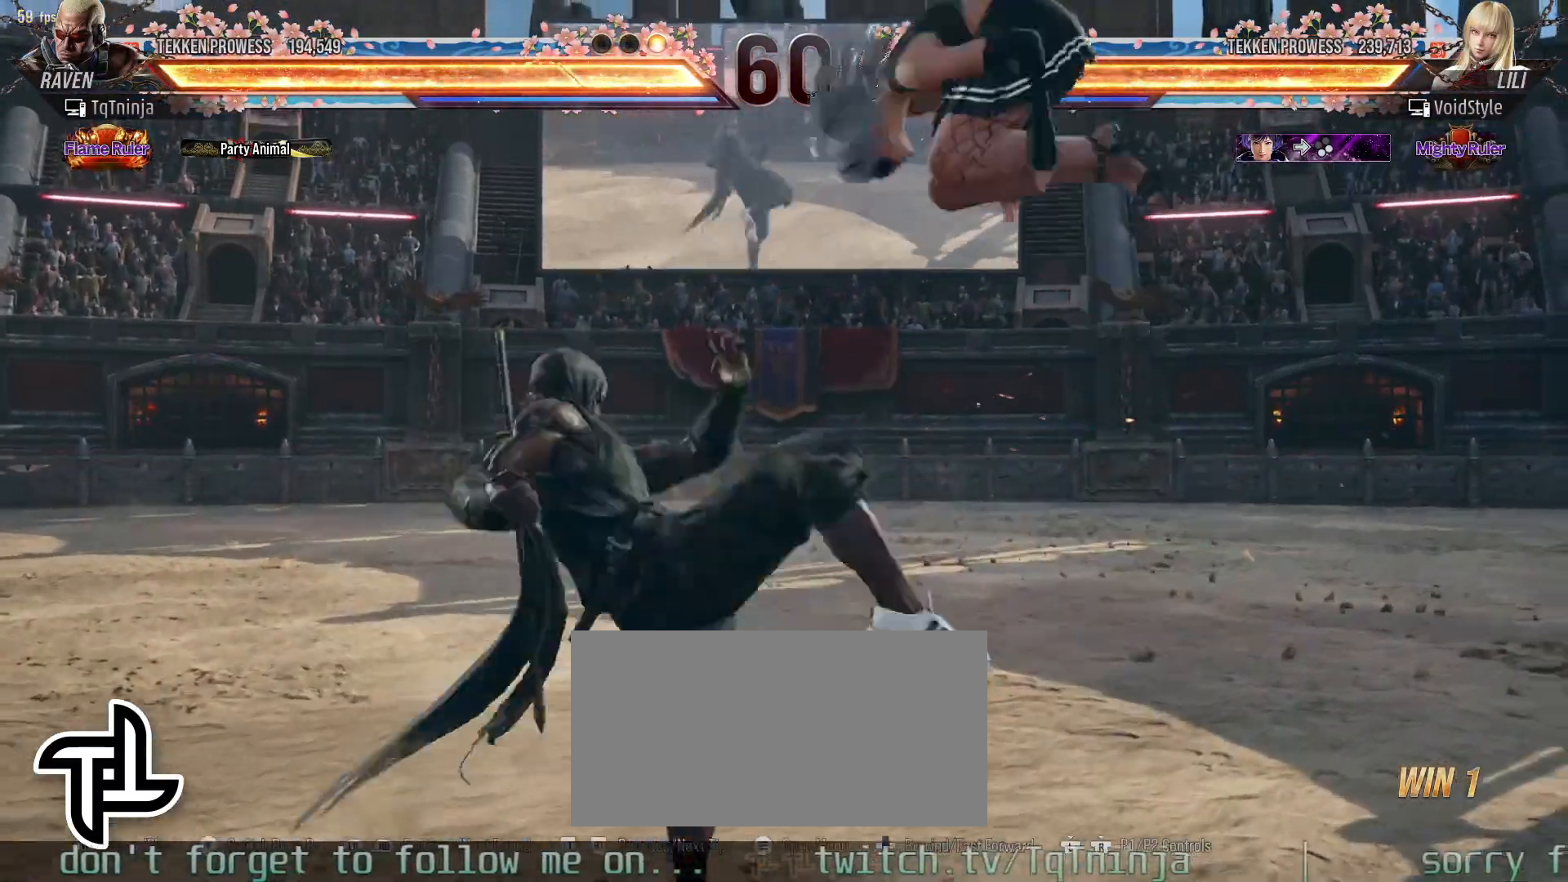
Gameplay with a controller (arcade stick); each line is a JSON object with the inputs held at the frame after it. "events" lists button and stick changes between this image and that frame as [ms after this image, input, new state], when the widget could be followed in between. Not read: L3 R3.
{"buttons": [], "left_stick": "left", "events": [[50, "CIRCLE", "up"], [333, "left_stick", "left"]]}
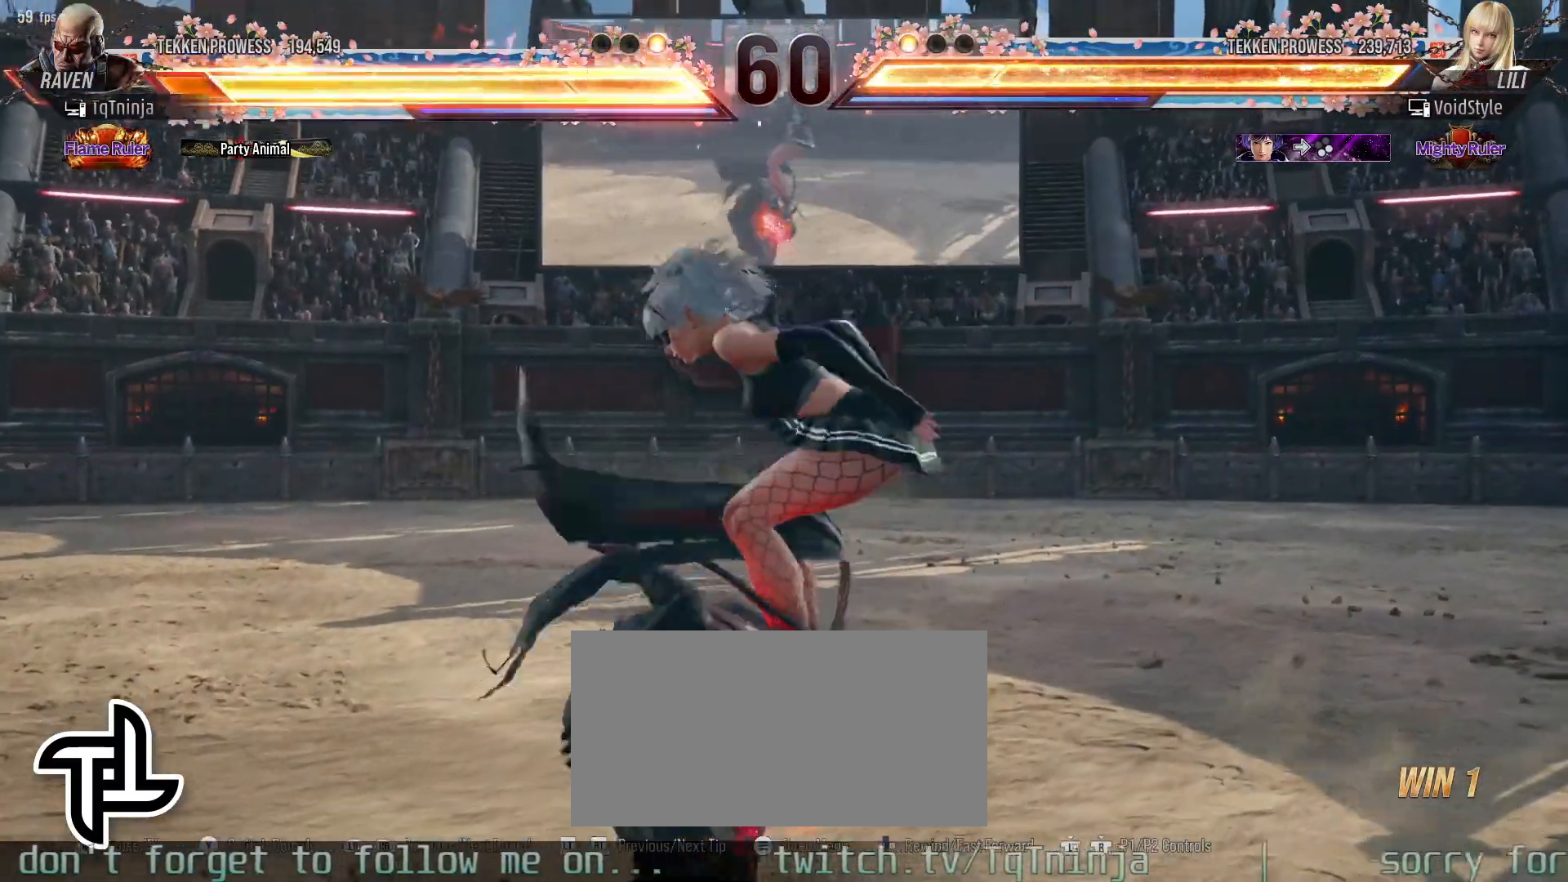
{"buttons": [], "left_stick": "center", "events": [[317, "left_stick", "center"]]}
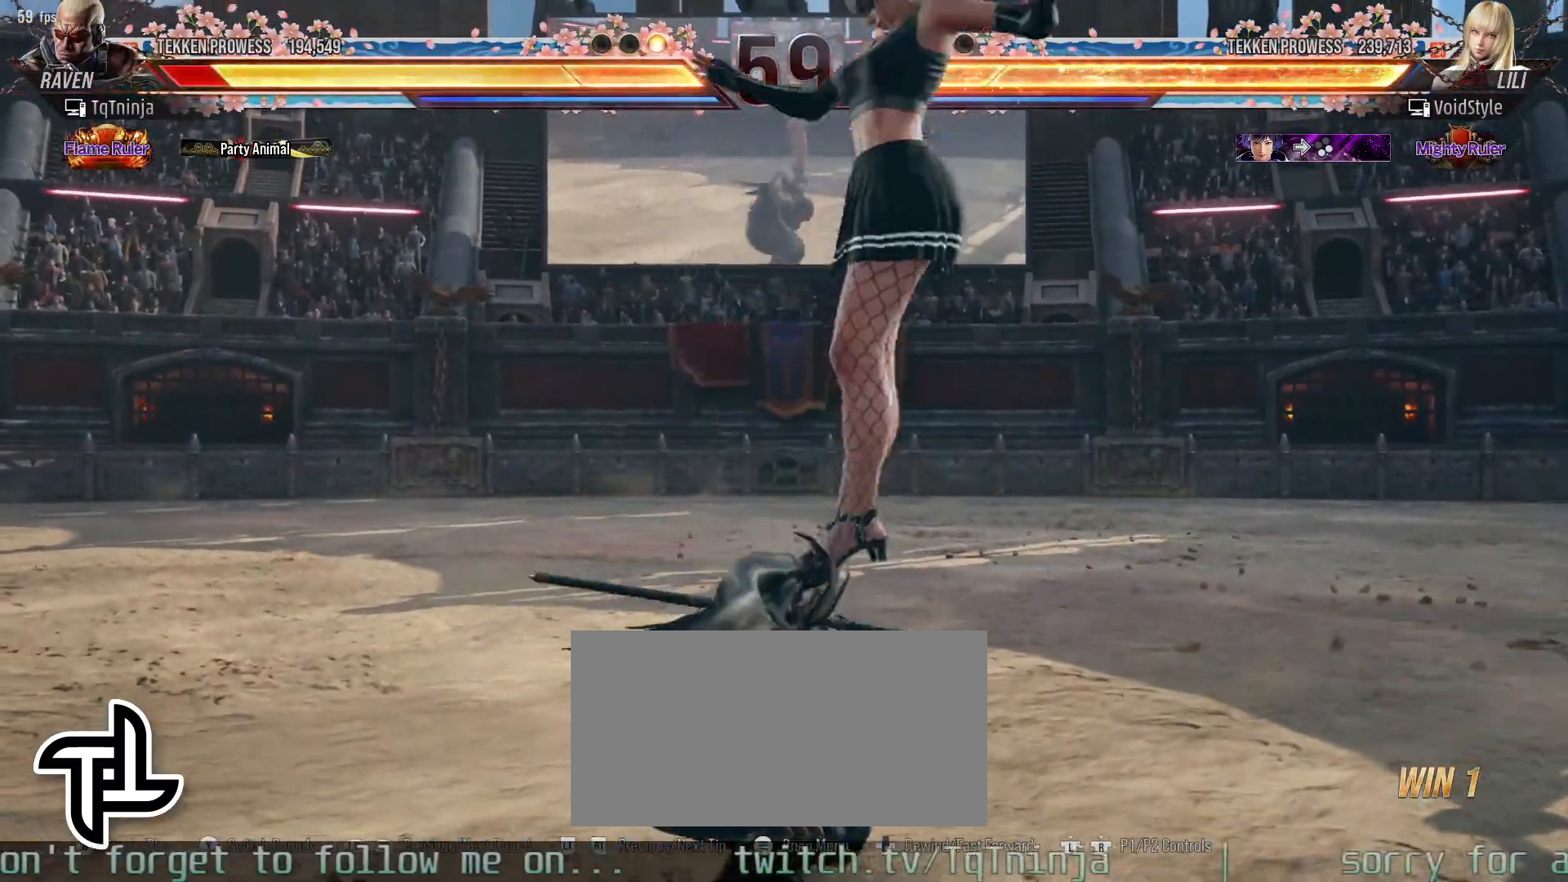
{"buttons": [], "left_stick": "center", "events": []}
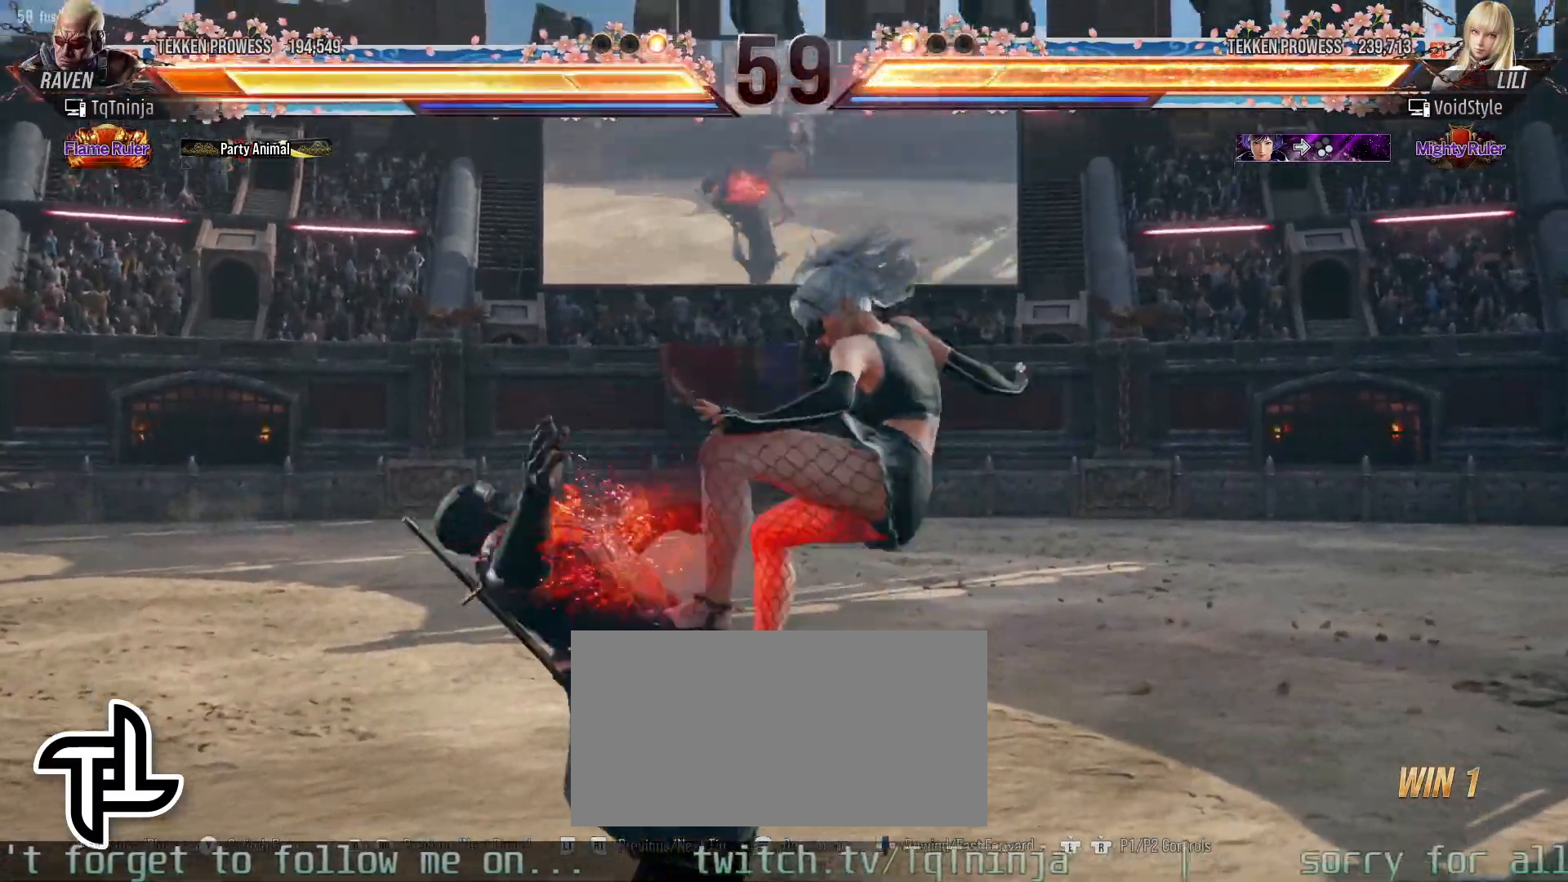
{"buttons": [], "left_stick": "center", "events": []}
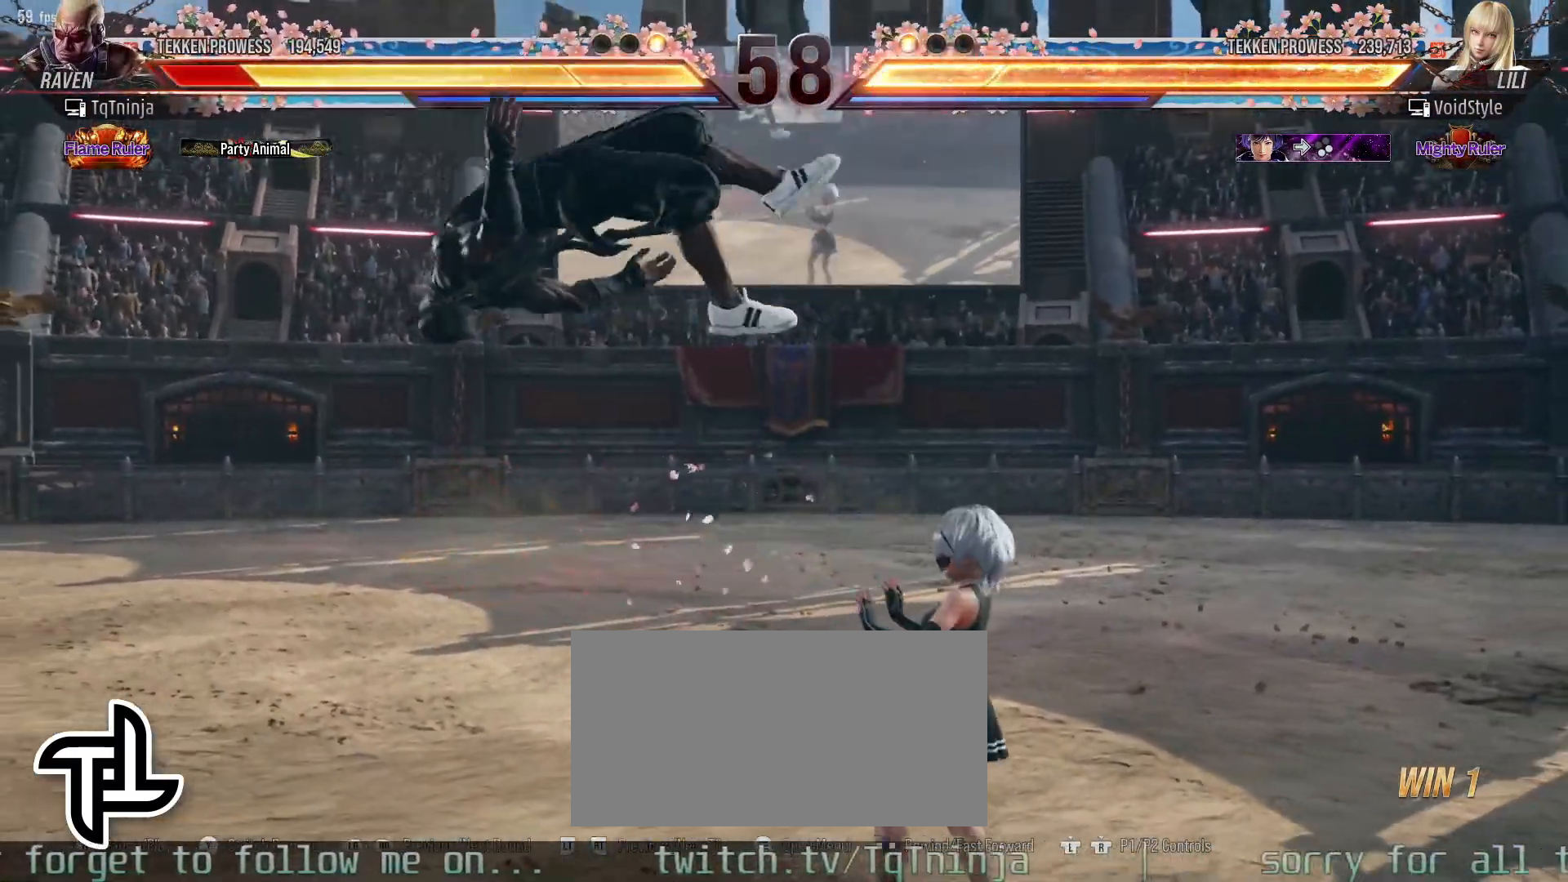
{"buttons": [], "left_stick": "up", "events": [[217, "TRIANGLE", "down"], [233, "left_stick", "up"], [283, "SQUARE", "down"], [283, "TRIANGLE", "up"], [333, "SQUARE", "up"], [367, "TRIANGLE", "down"], [450, "SQUARE", "down"], [467, "TRIANGLE", "up"], [500, "SQUARE", "up"]]}
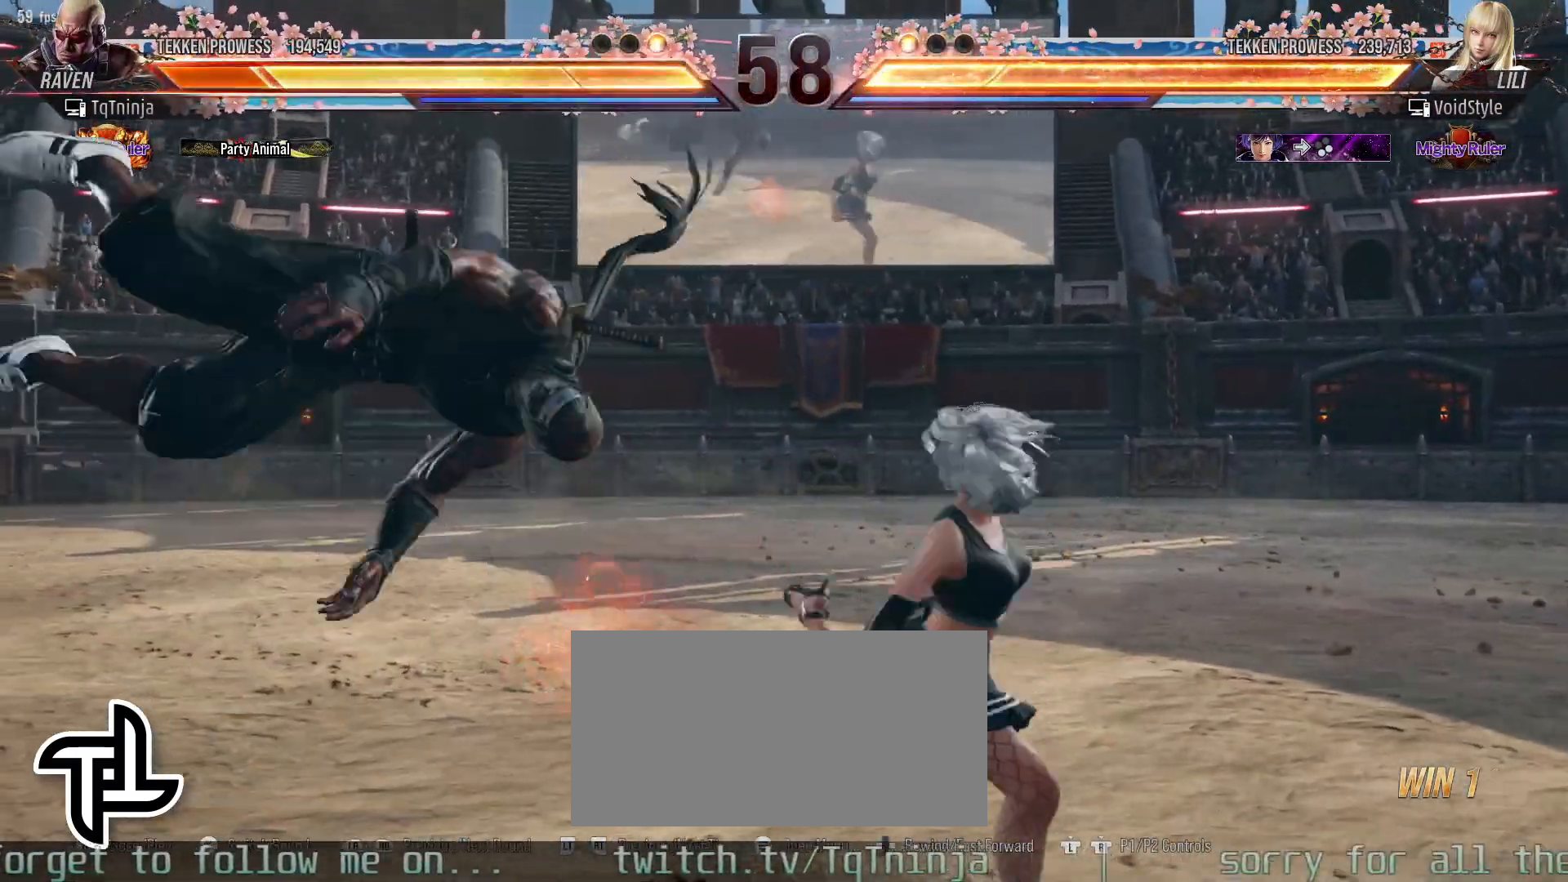
{"buttons": [], "left_stick": "center", "events": [[17, "left_stick", "center"]]}
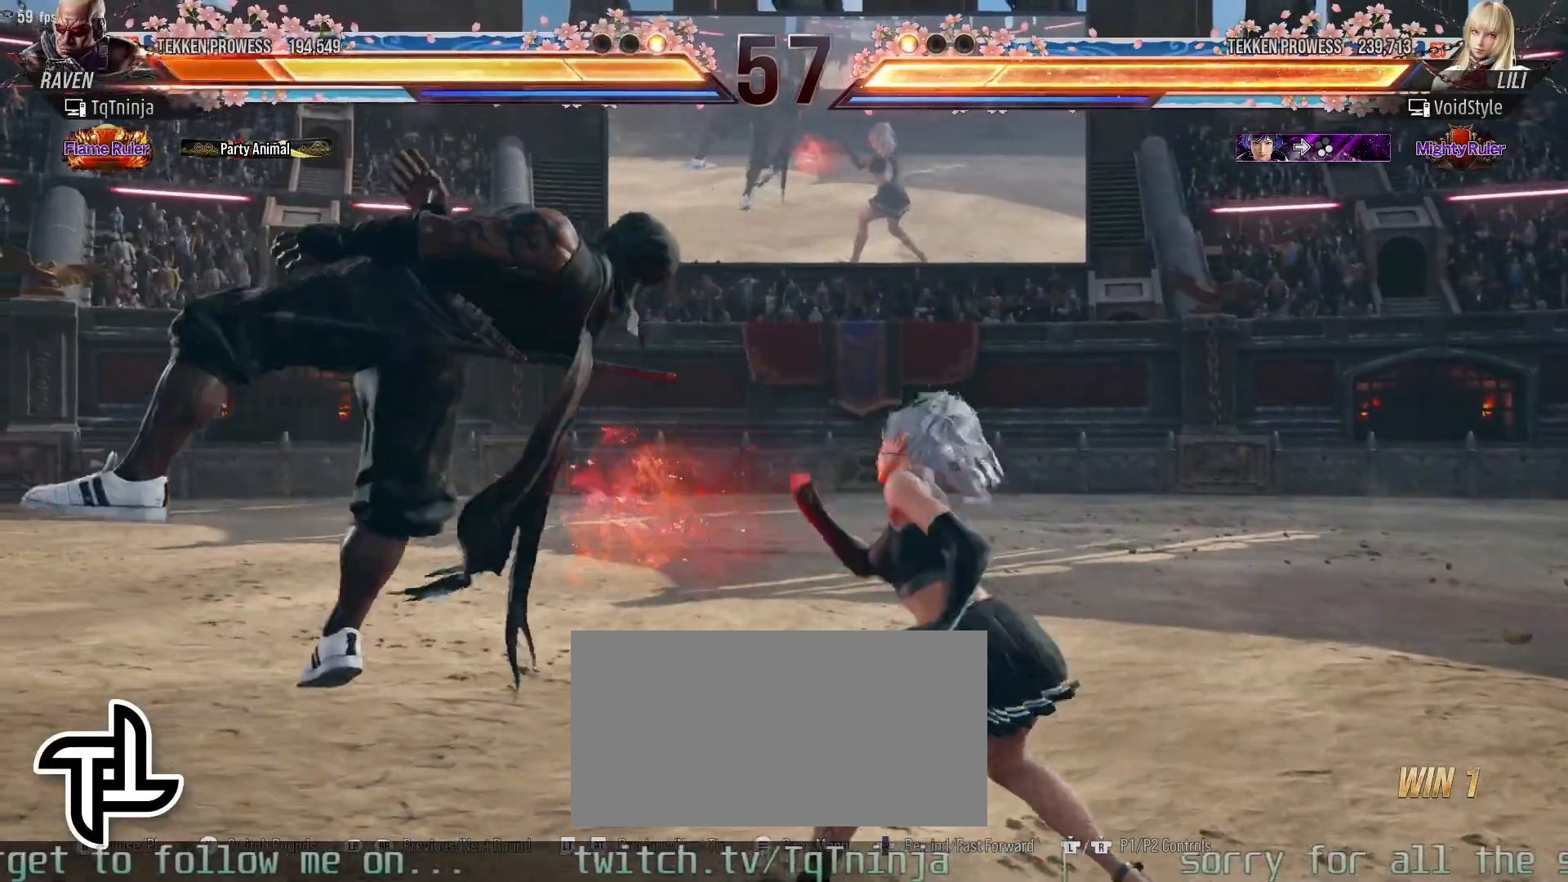
{"buttons": ["SQUARE"], "left_stick": "up", "events": [[233, "left_stick", "up"], [250, "TRIANGLE", "down"], [317, "SQUARE", "down"], [317, "TRIANGLE", "up"], [383, "SQUARE", "up"], [417, "TRIANGLE", "down"], [483, "SQUARE", "down"], [500, "TRIANGLE", "up"]]}
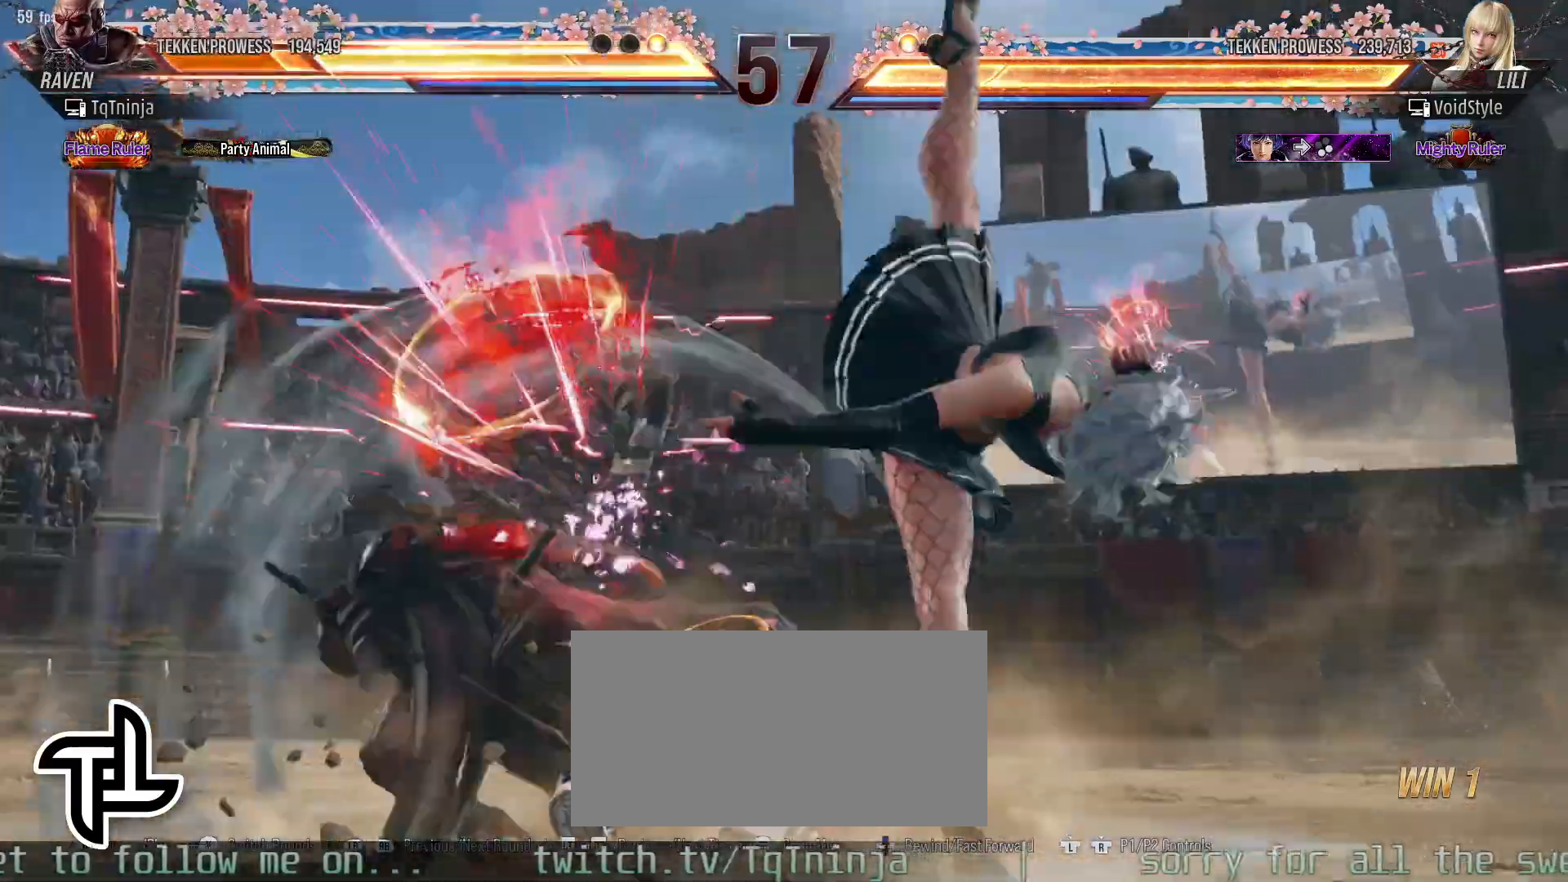
{"buttons": [], "left_stick": "center", "events": [[33, "SQUARE", "up"], [67, "left_stick", "center"]]}
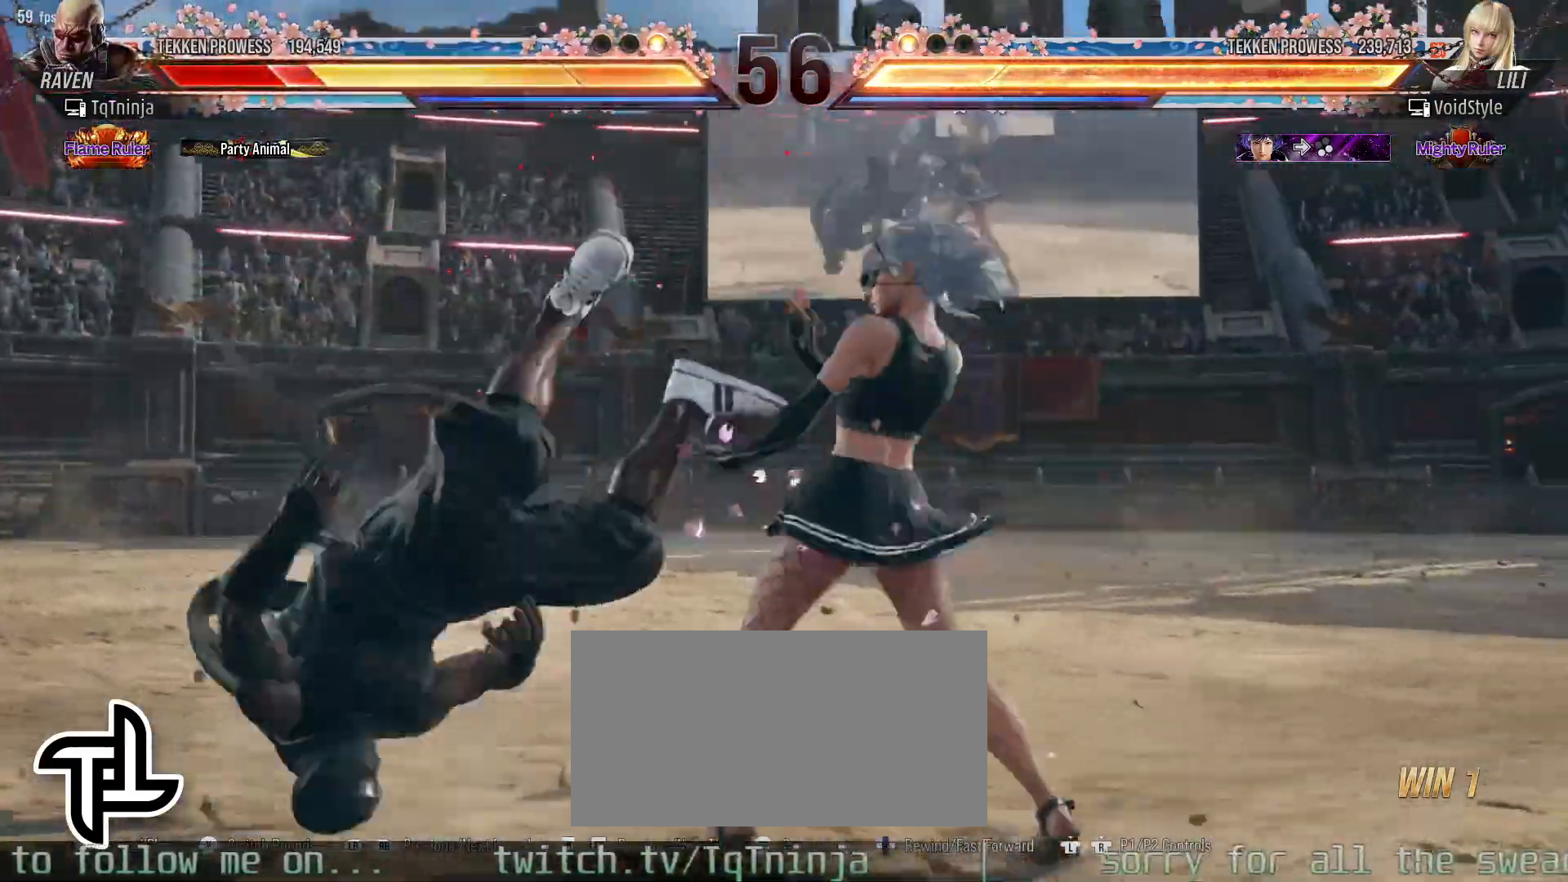
{"buttons": [], "left_stick": "center", "events": []}
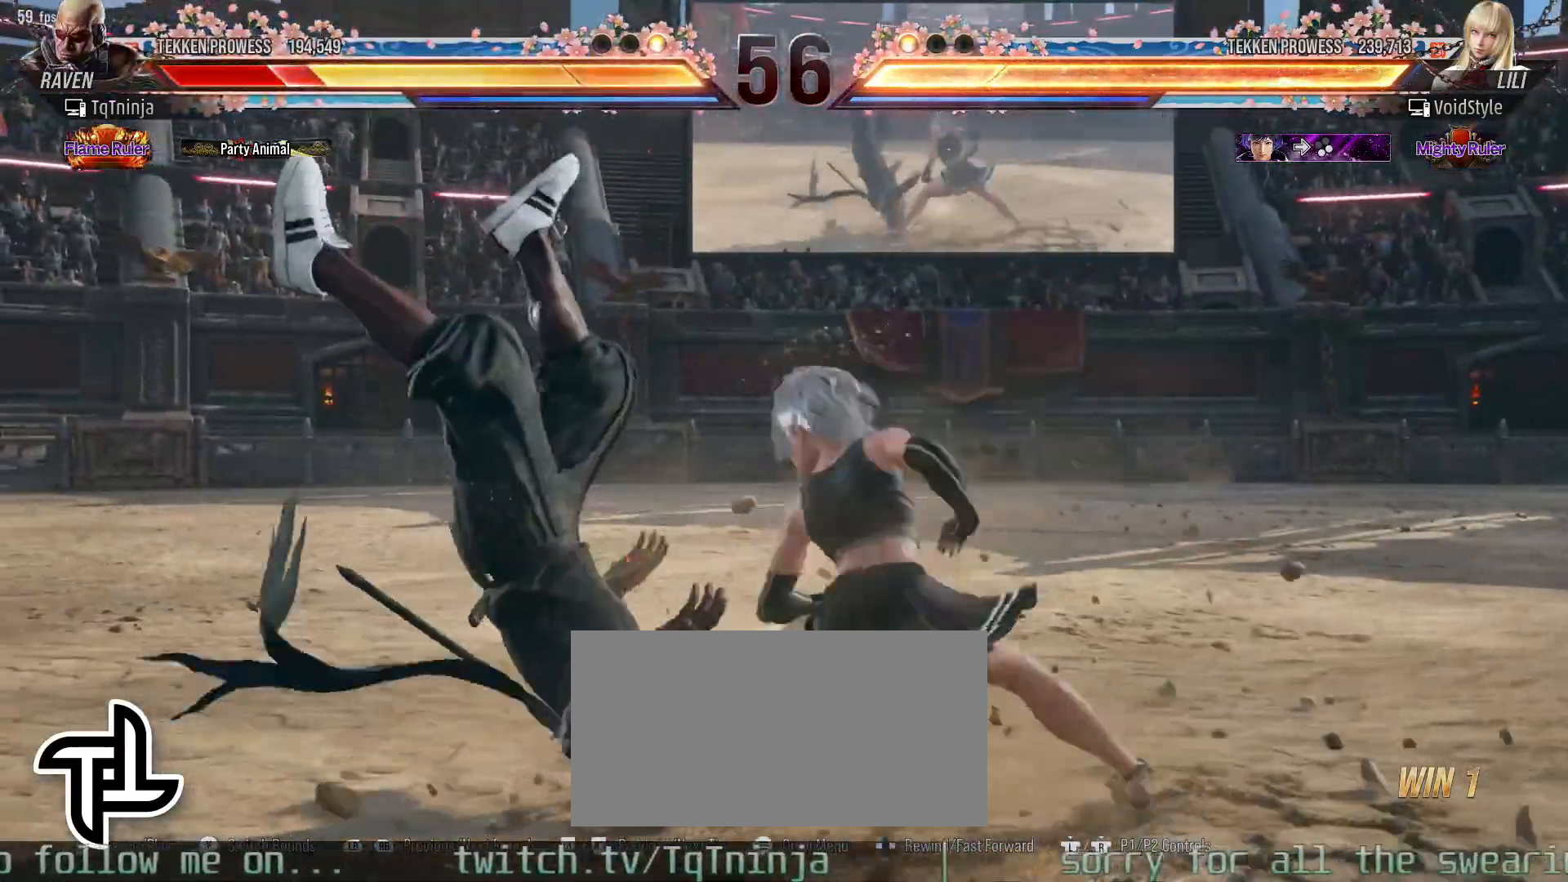
{"buttons": [], "left_stick": "center", "events": []}
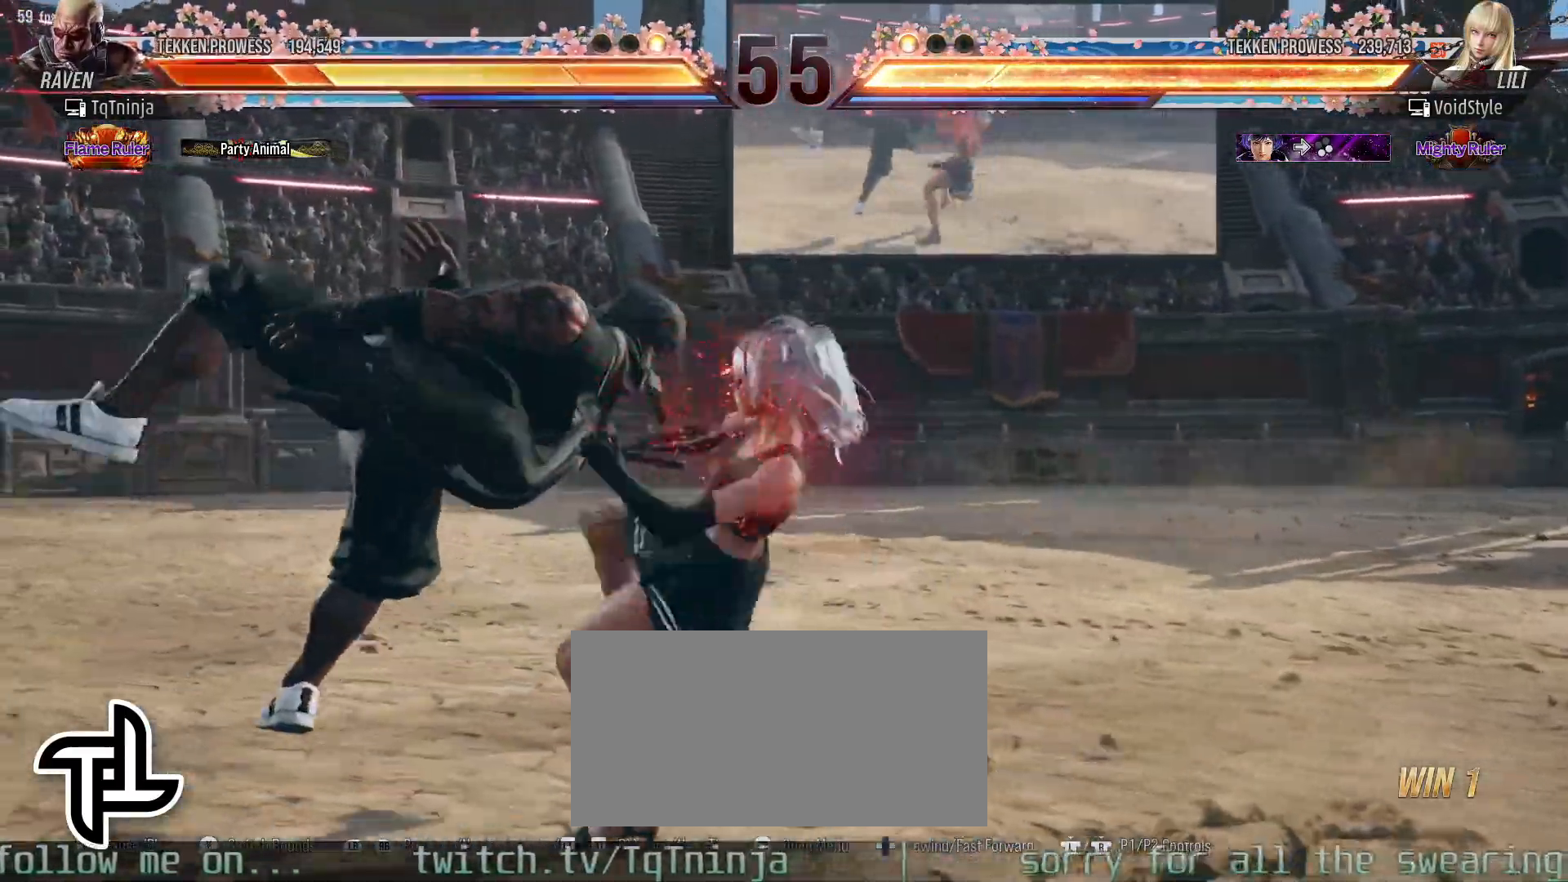
{"buttons": [], "left_stick": "center", "events": []}
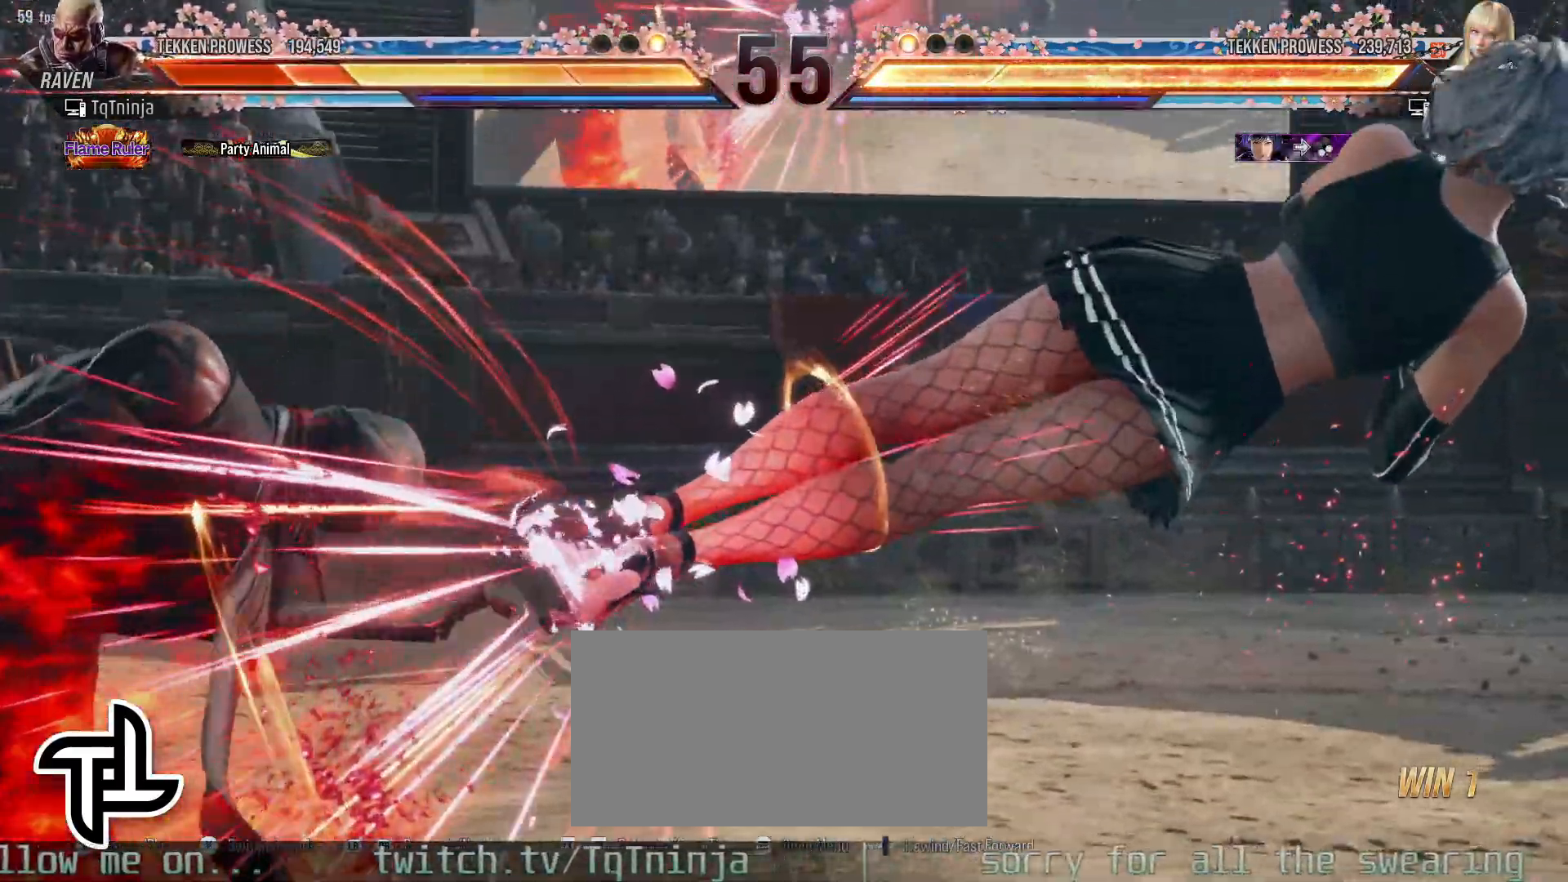
{"buttons": [], "left_stick": "left", "events": [[217, "left_stick", "left"]]}
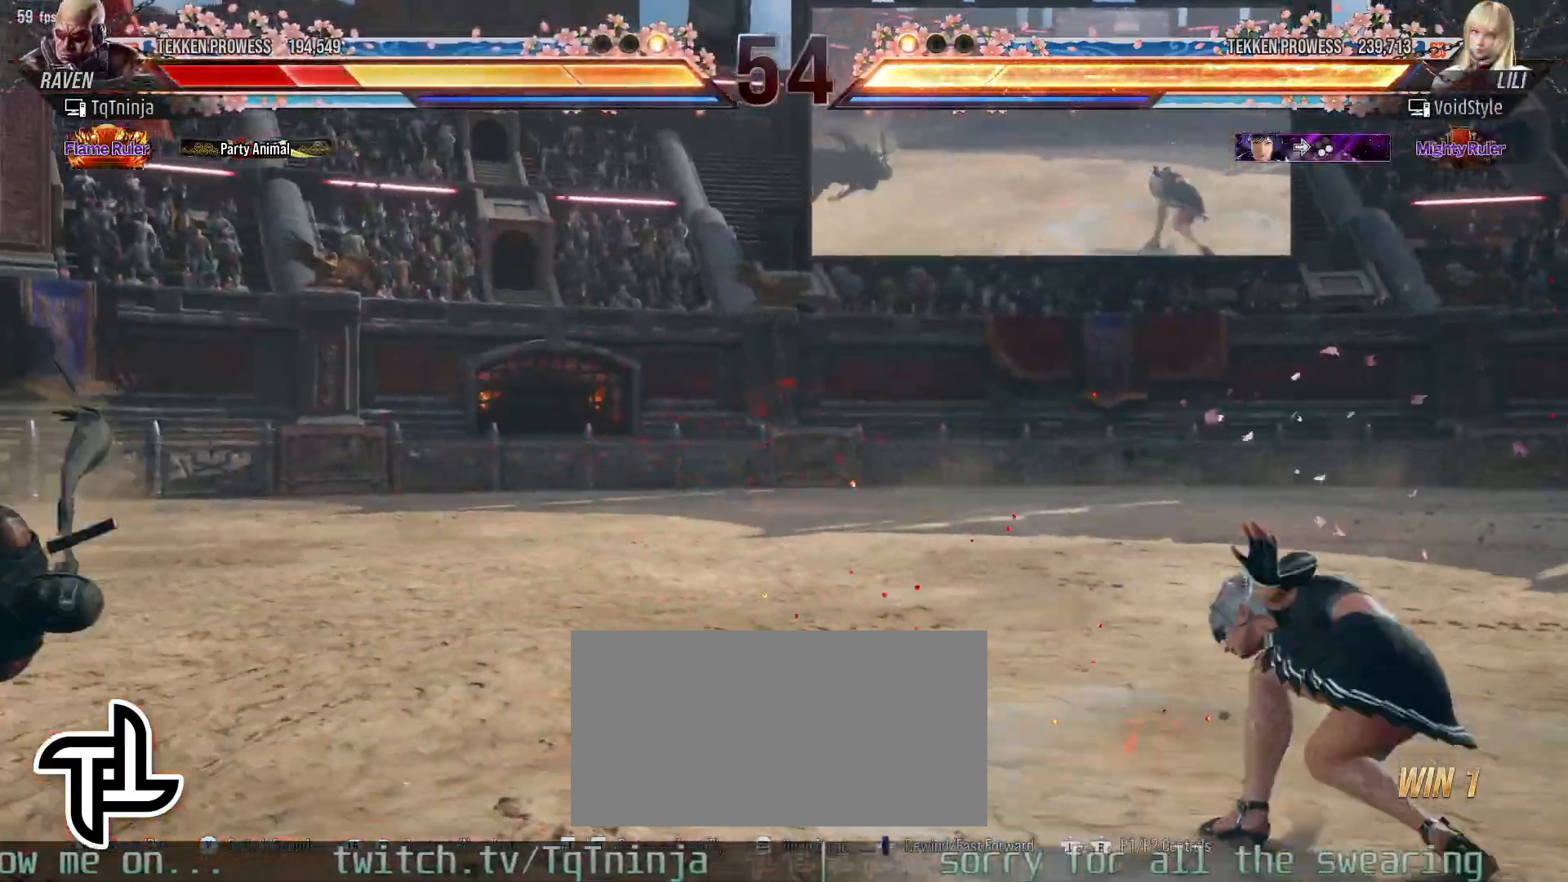
{"buttons": [], "left_stick": "center", "events": [[400, "left_stick", "center"]]}
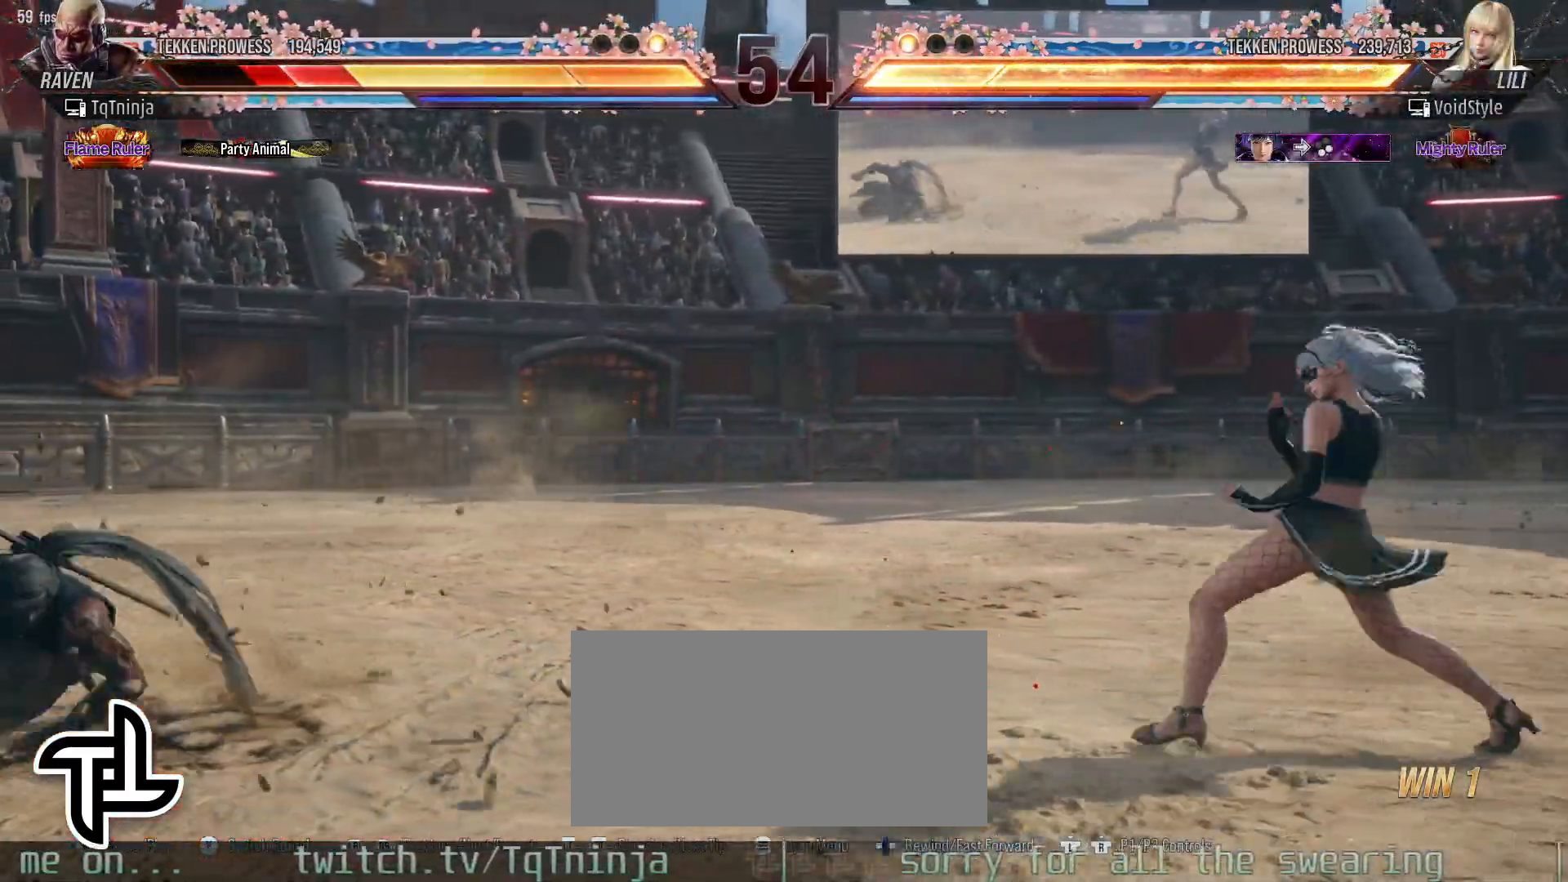
{"buttons": [], "left_stick": "center", "events": [[33, "left_stick", "left"], [133, "left_stick", "center"], [217, "left_stick", "left"], [500, "left_stick", "center"]]}
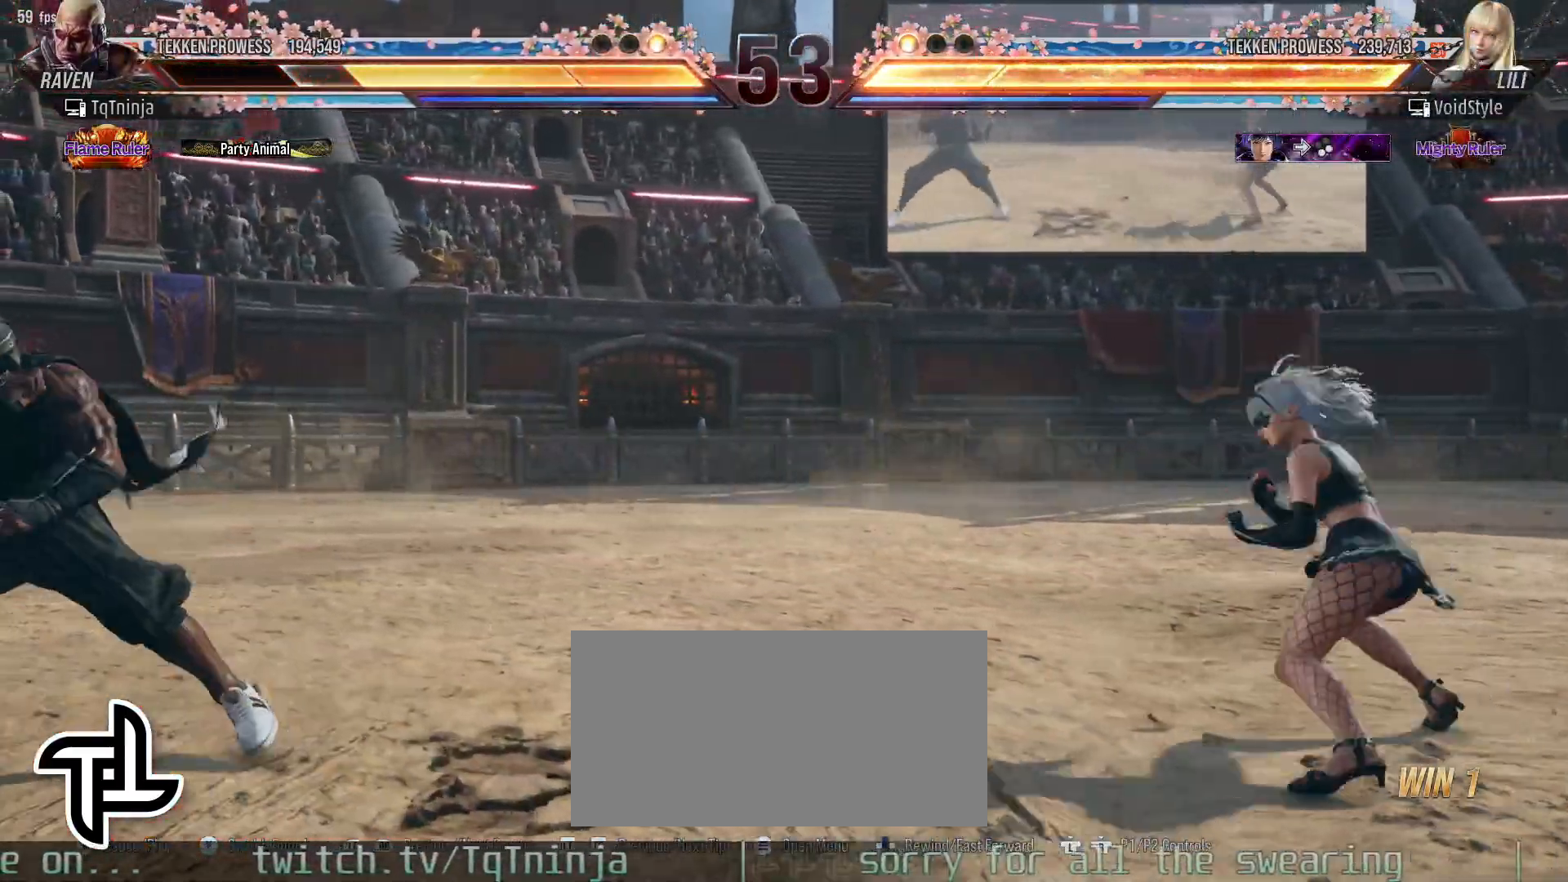
{"buttons": [], "left_stick": "center", "events": [[50, "left_stick", "right"], [100, "left_stick", "down"], [200, "left_stick", "center"], [367, "left_stick", "left"], [500, "left_stick", "center"]]}
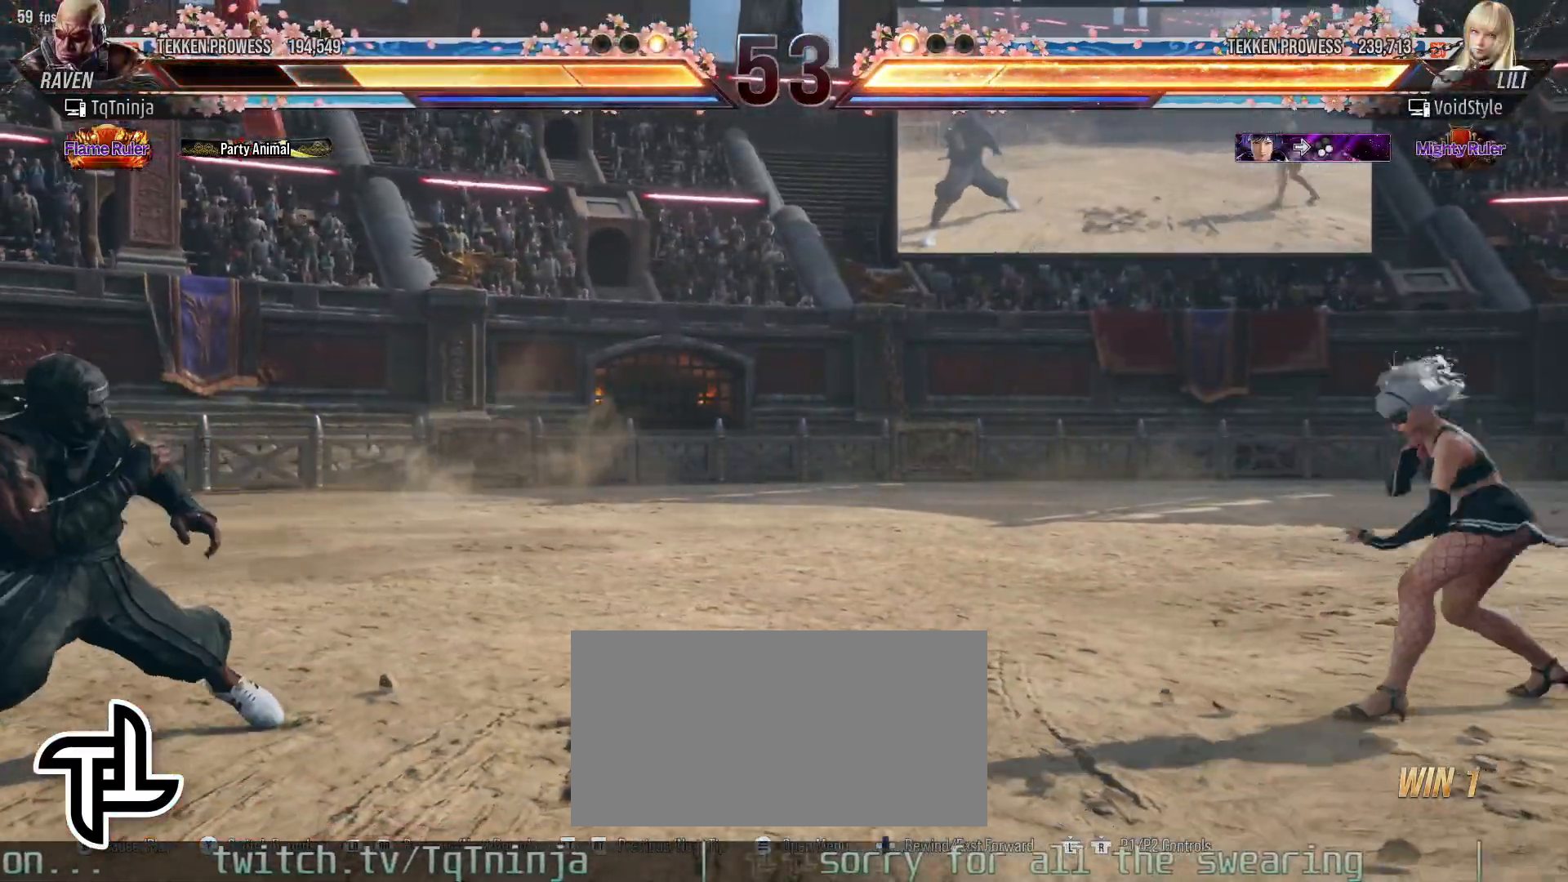
{"buttons": [], "left_stick": "left", "events": [[33, "left_stick", "down"], [117, "left_stick", "center"], [350, "left_stick", "right"], [417, "left_stick", "center"], [500, "left_stick", "left"]]}
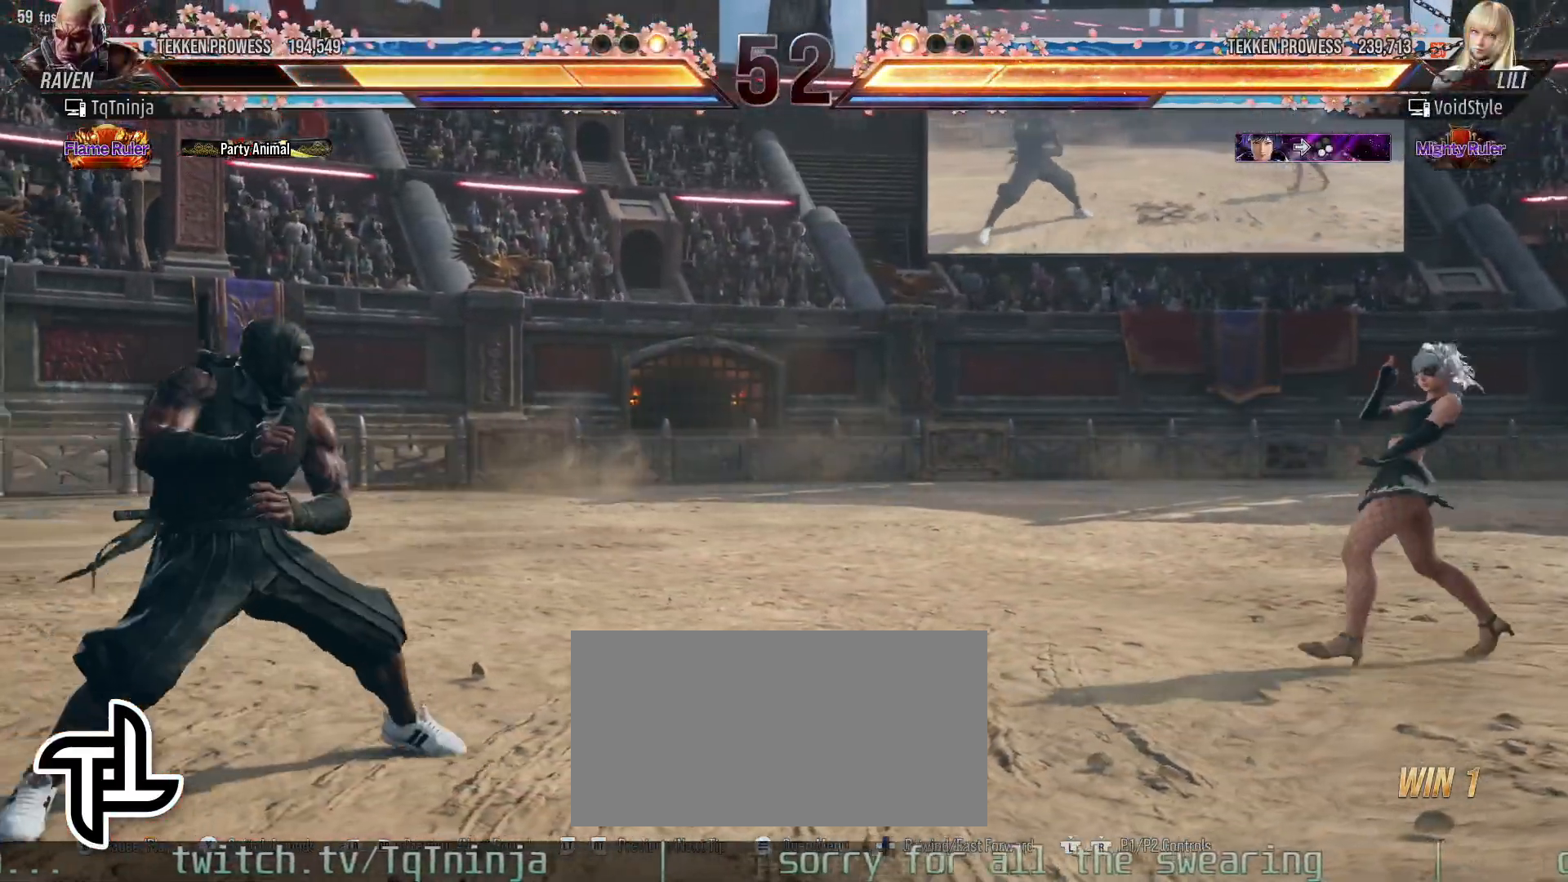
{"buttons": [], "left_stick": "center", "events": [[67, "left_stick", "center"], [150, "left_stick", "left"], [250, "left_stick", "center"], [317, "CIRCLE", "down"], [317, "CROSS", "down"], [367, "CROSS", "up"], [383, "CIRCLE", "up"]]}
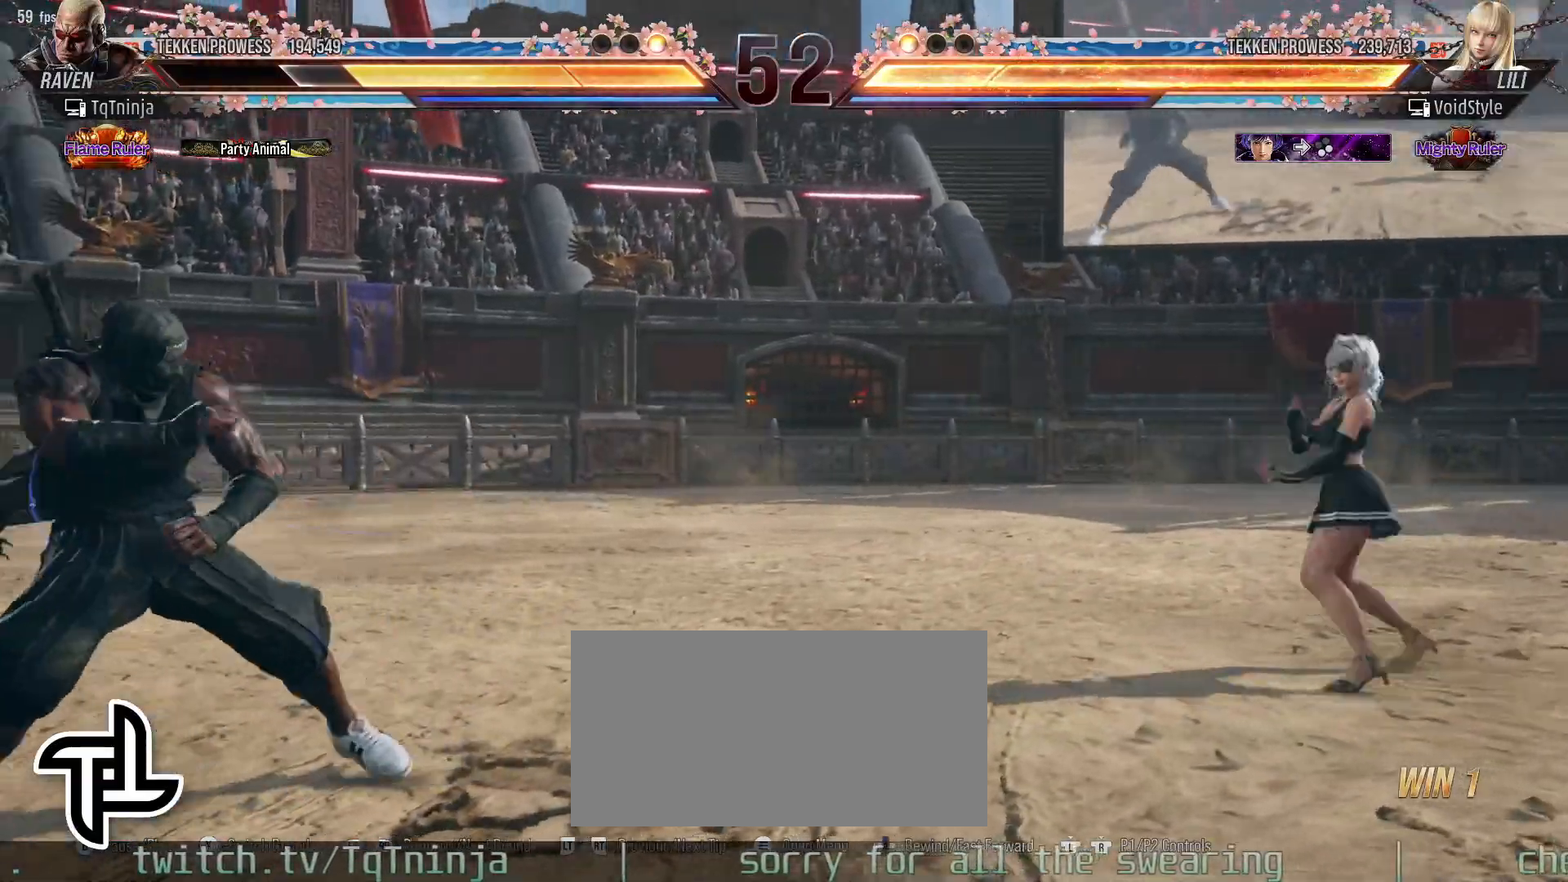
{"buttons": [], "left_stick": "right", "events": [[133, "left_stick", "up"], [317, "left_stick", "center"], [450, "left_stick", "right"]]}
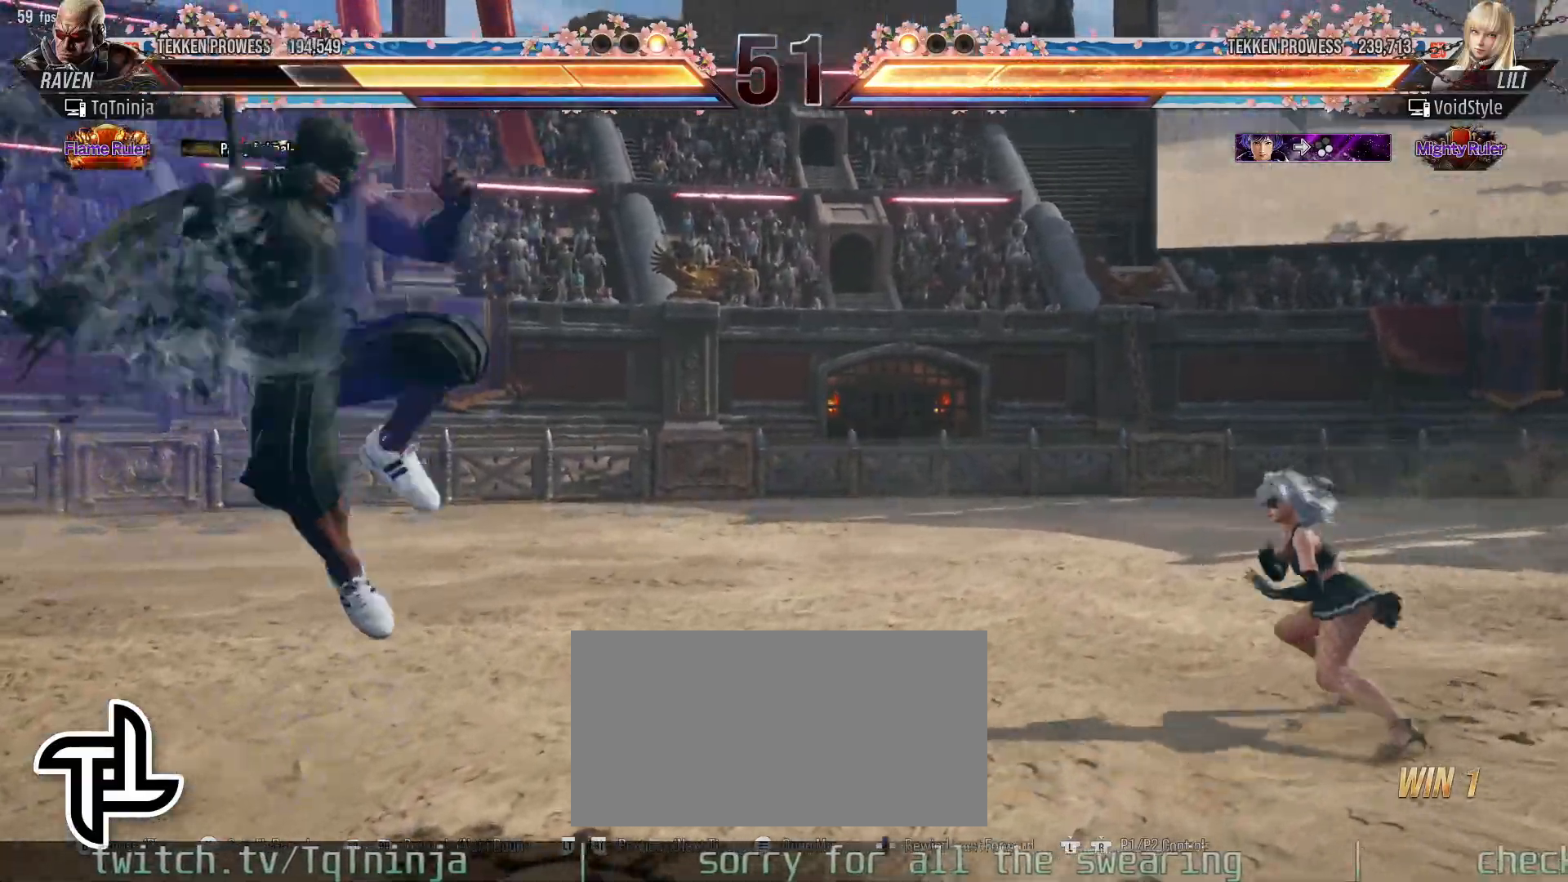
{"buttons": [], "left_stick": "center", "events": [[33, "left_stick", "center"], [100, "left_stick", "right"], [250, "CROSS", "down"], [350, "CROSS", "up"], [367, "left_stick", "center"]]}
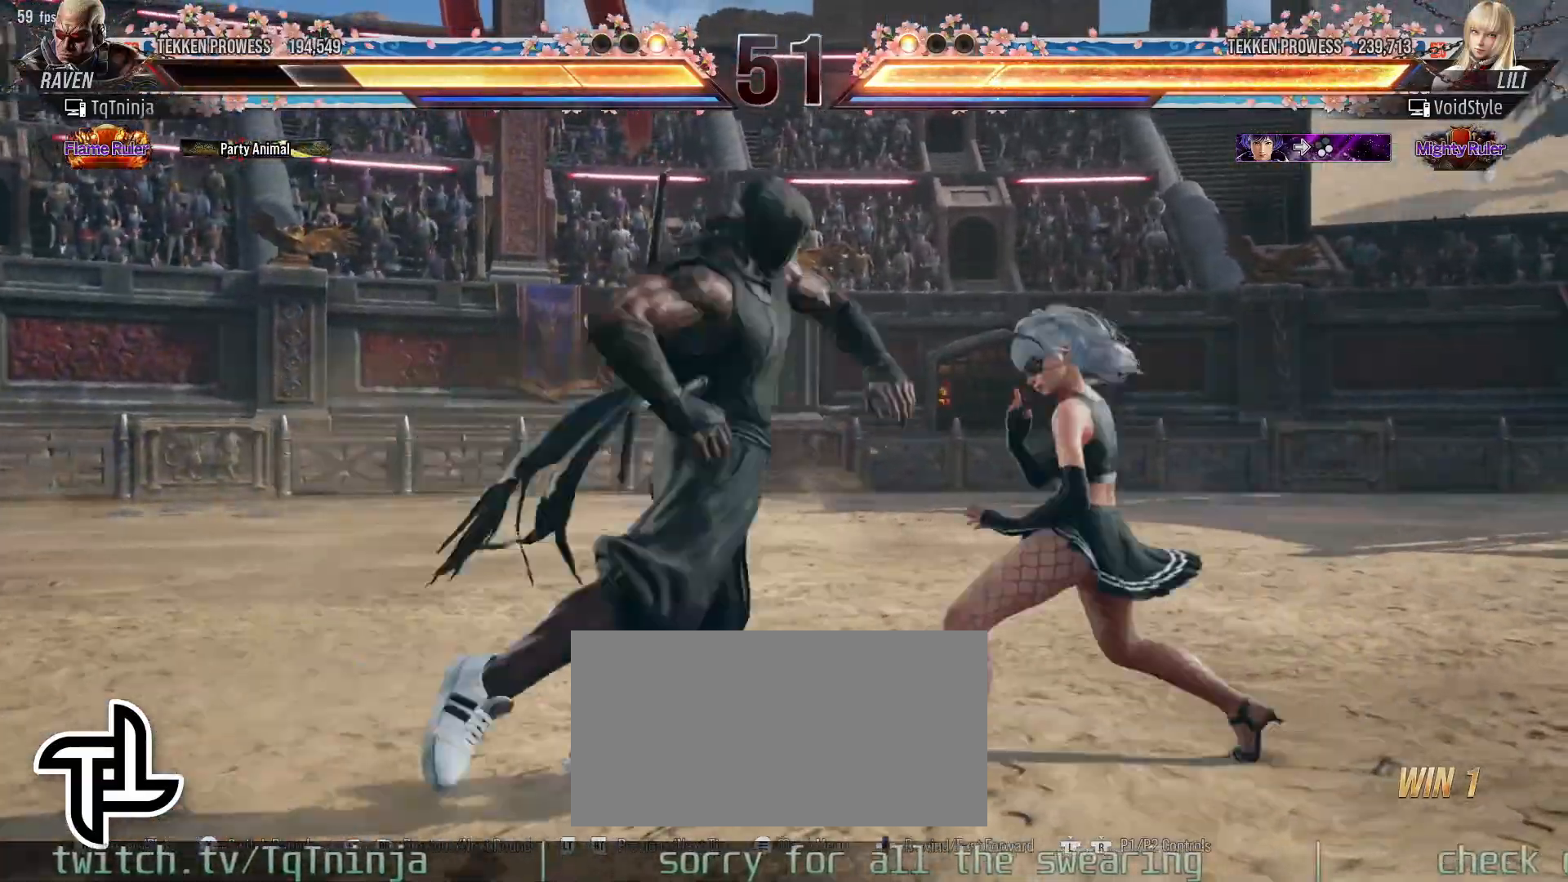
{"buttons": [], "left_stick": "left", "events": [[317, "left_stick", "right"], [400, "left_stick", "left"]]}
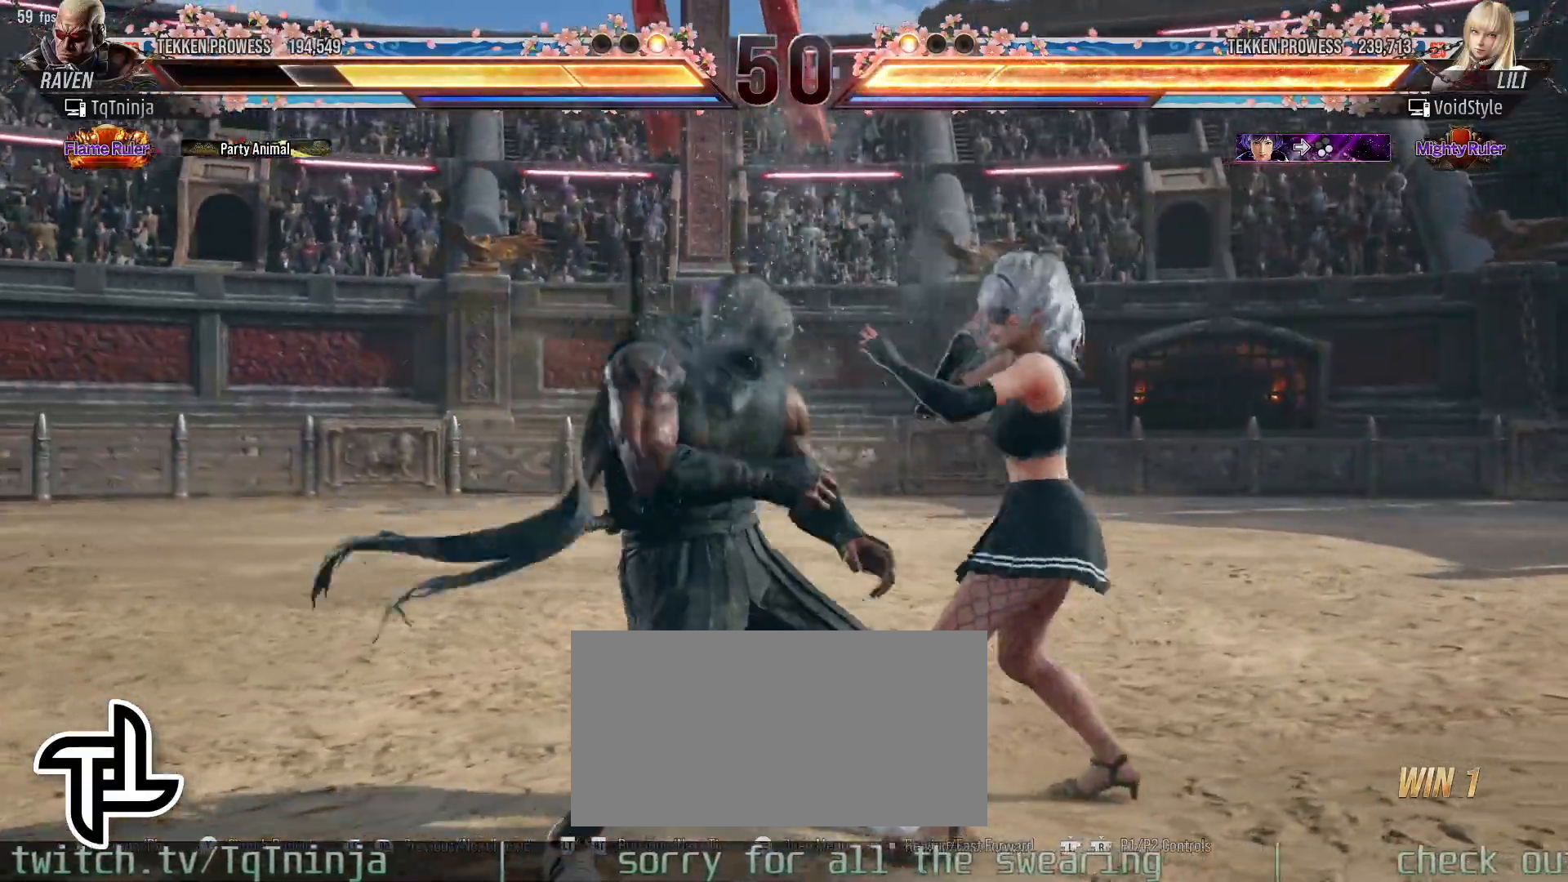
{"buttons": [], "left_stick": "left", "events": []}
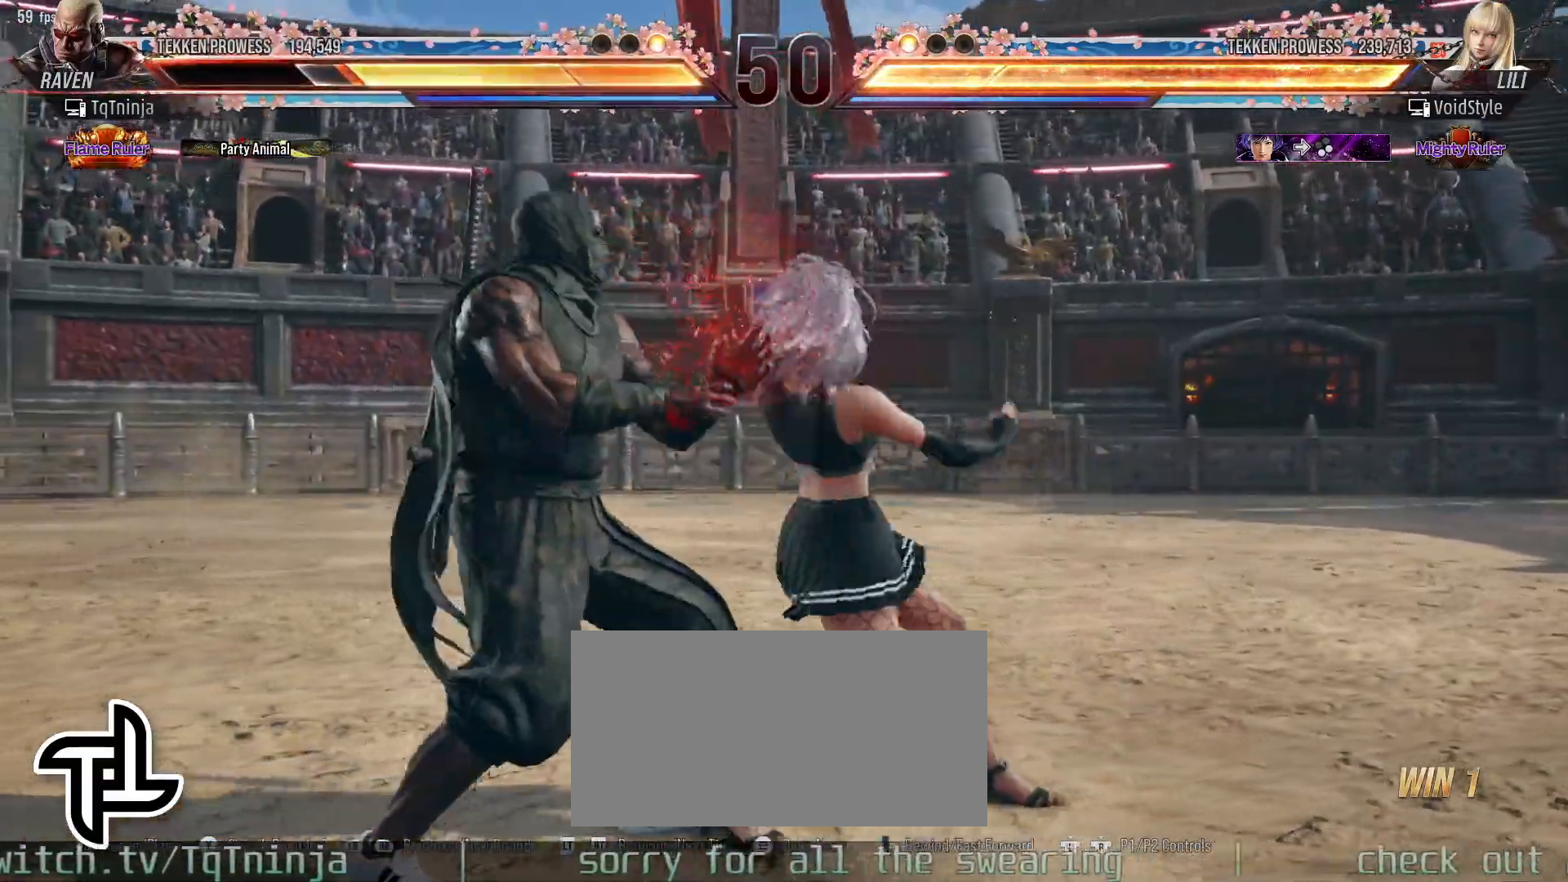
{"buttons": [], "left_stick": "down-right", "events": [[83, "left_stick", "center"], [217, "left_stick", "left"], [267, "left_stick", "center"], [333, "left_stick", "left"], [400, "left_stick", "down-right"]]}
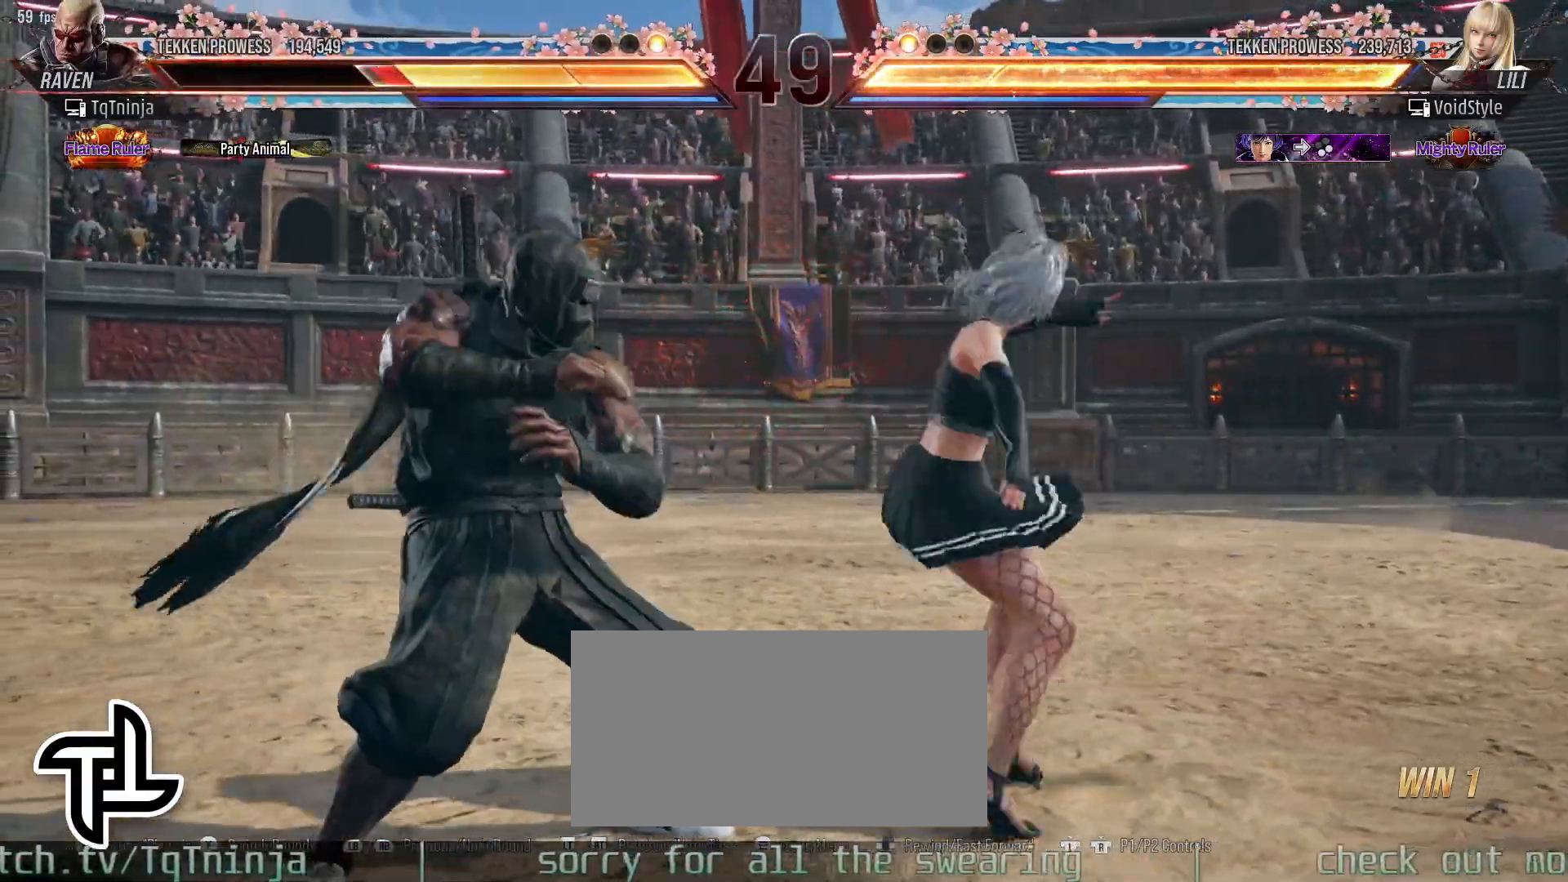
{"buttons": [], "left_stick": "center", "events": [[100, "left_stick", "center"], [167, "left_stick", "left"], [400, "left_stick", "center"]]}
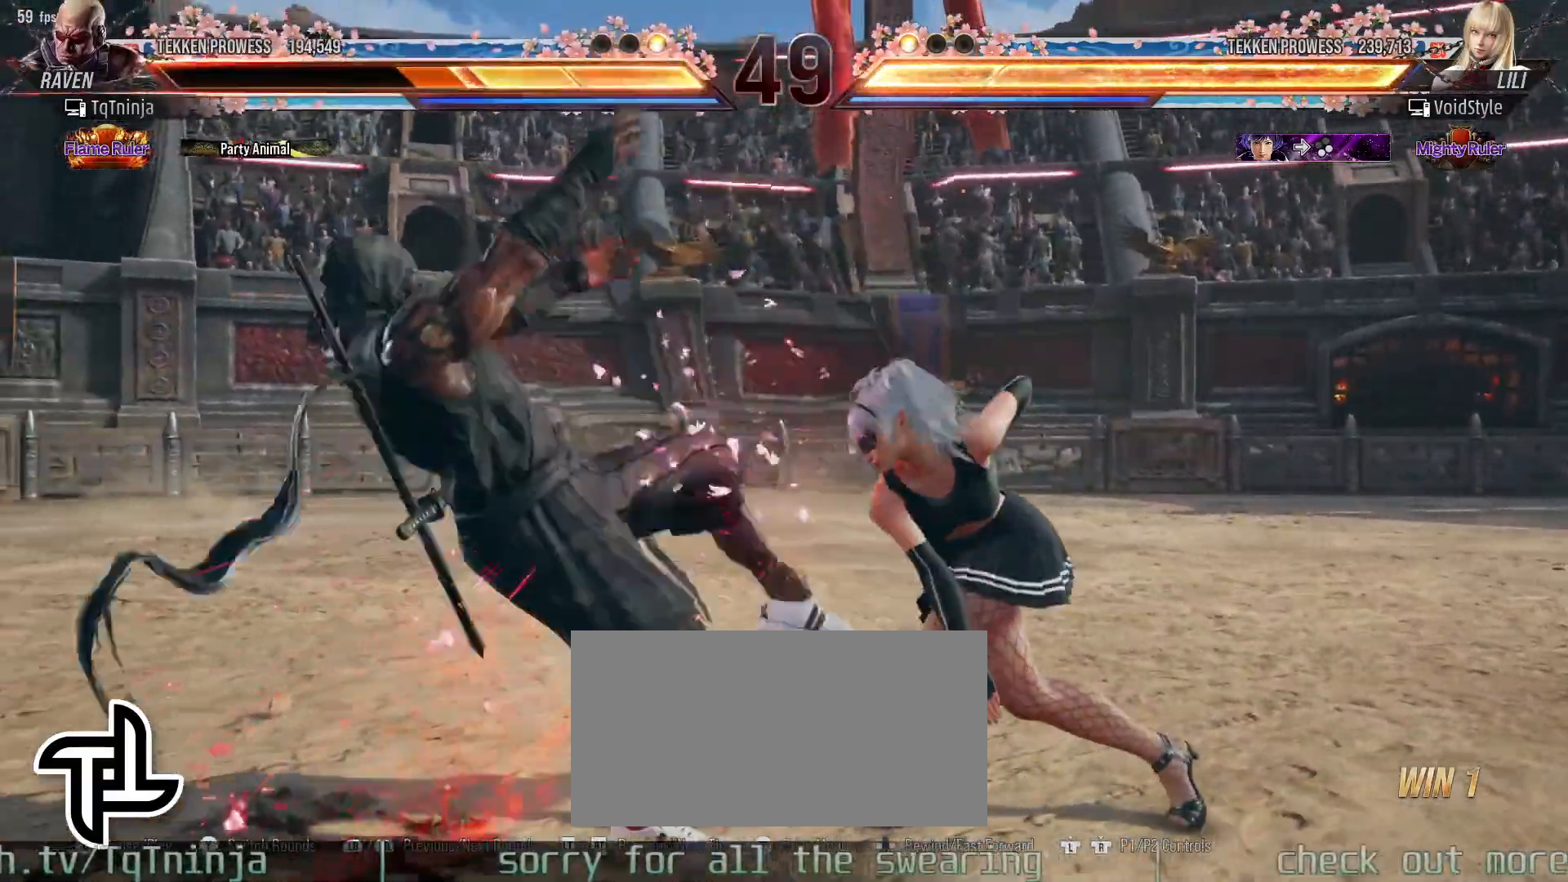
{"buttons": [], "left_stick": "center", "events": []}
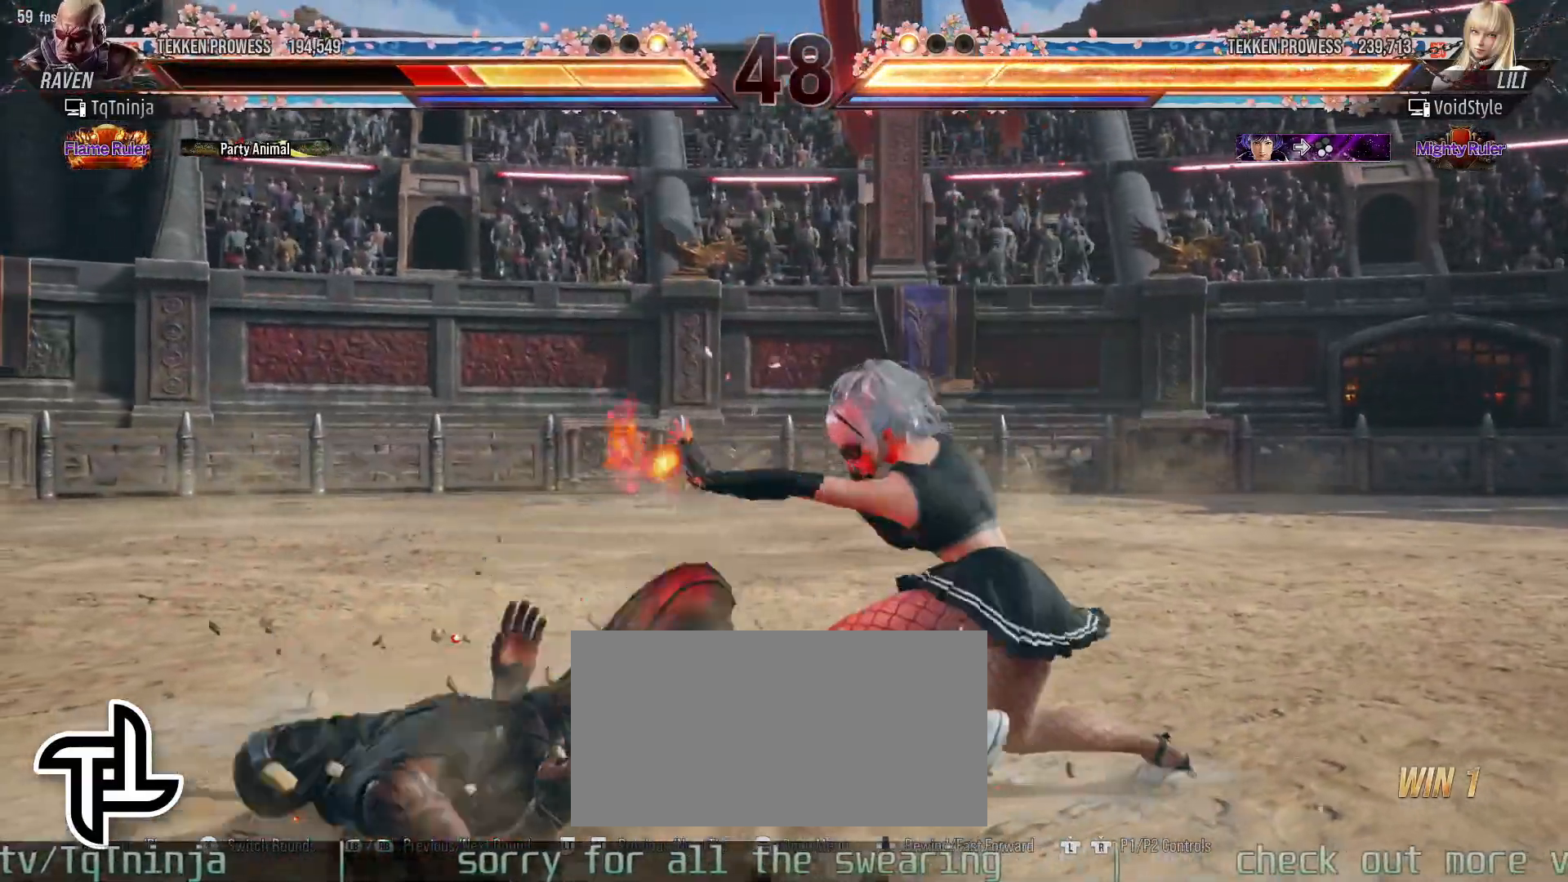
{"buttons": ["TRIANGLE"], "left_stick": "up", "events": [[300, "TRIANGLE", "down"], [300, "left_stick", "up"], [367, "SQUARE", "down"], [383, "TRIANGLE", "up"], [433, "SQUARE", "up"], [450, "TRIANGLE", "down"]]}
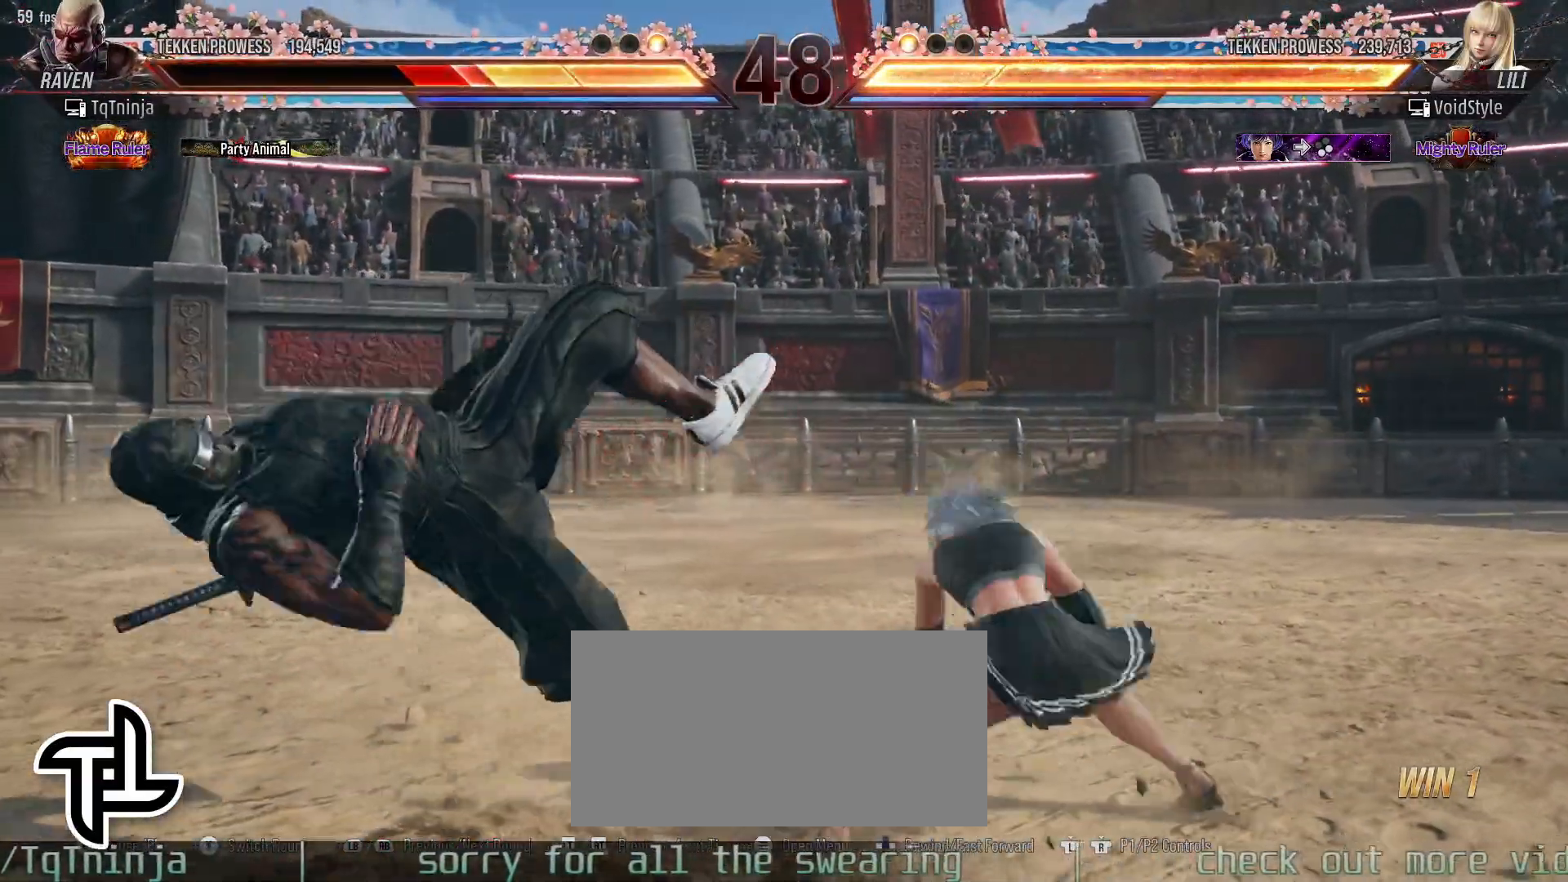
{"buttons": [], "left_stick": "center", "events": [[33, "SQUARE", "down"], [33, "TRIANGLE", "up"], [83, "SQUARE", "up"], [117, "TRIANGLE", "down"], [183, "TRIANGLE", "up"], [200, "SQUARE", "down"], [217, "SQUARE", "up"], [217, "left_stick", "center"]]}
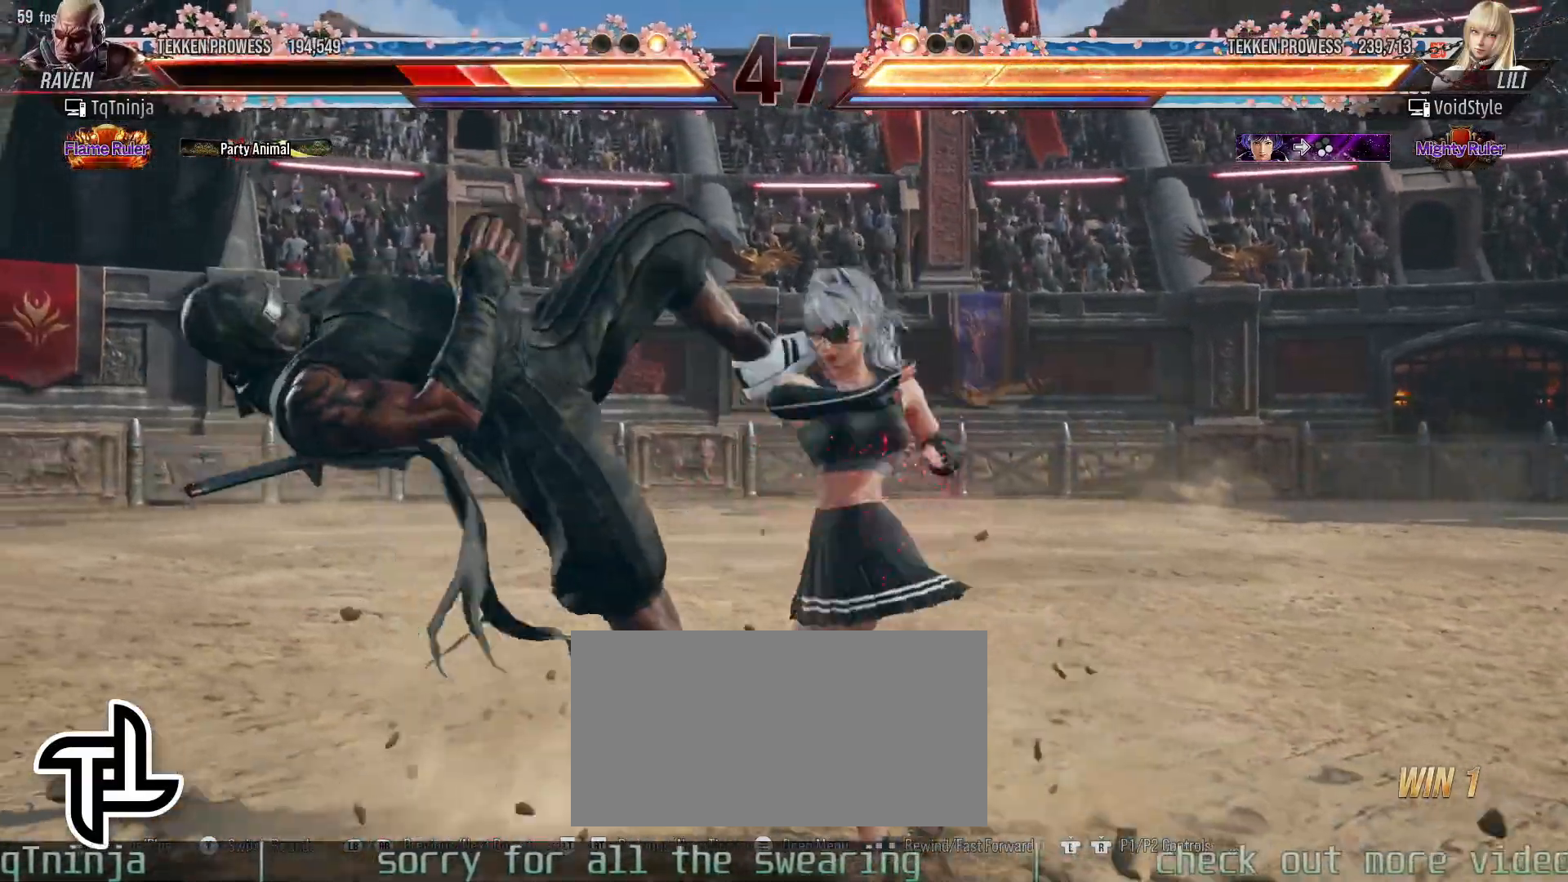
{"buttons": [], "left_stick": "up", "events": [[217, "left_stick", "up"], [300, "TRIANGLE", "down"], [350, "SQUARE", "down"], [350, "TRIANGLE", "up"], [417, "SQUARE", "up"], [433, "TRIANGLE", "down"], [500, "TRIANGLE", "up"]]}